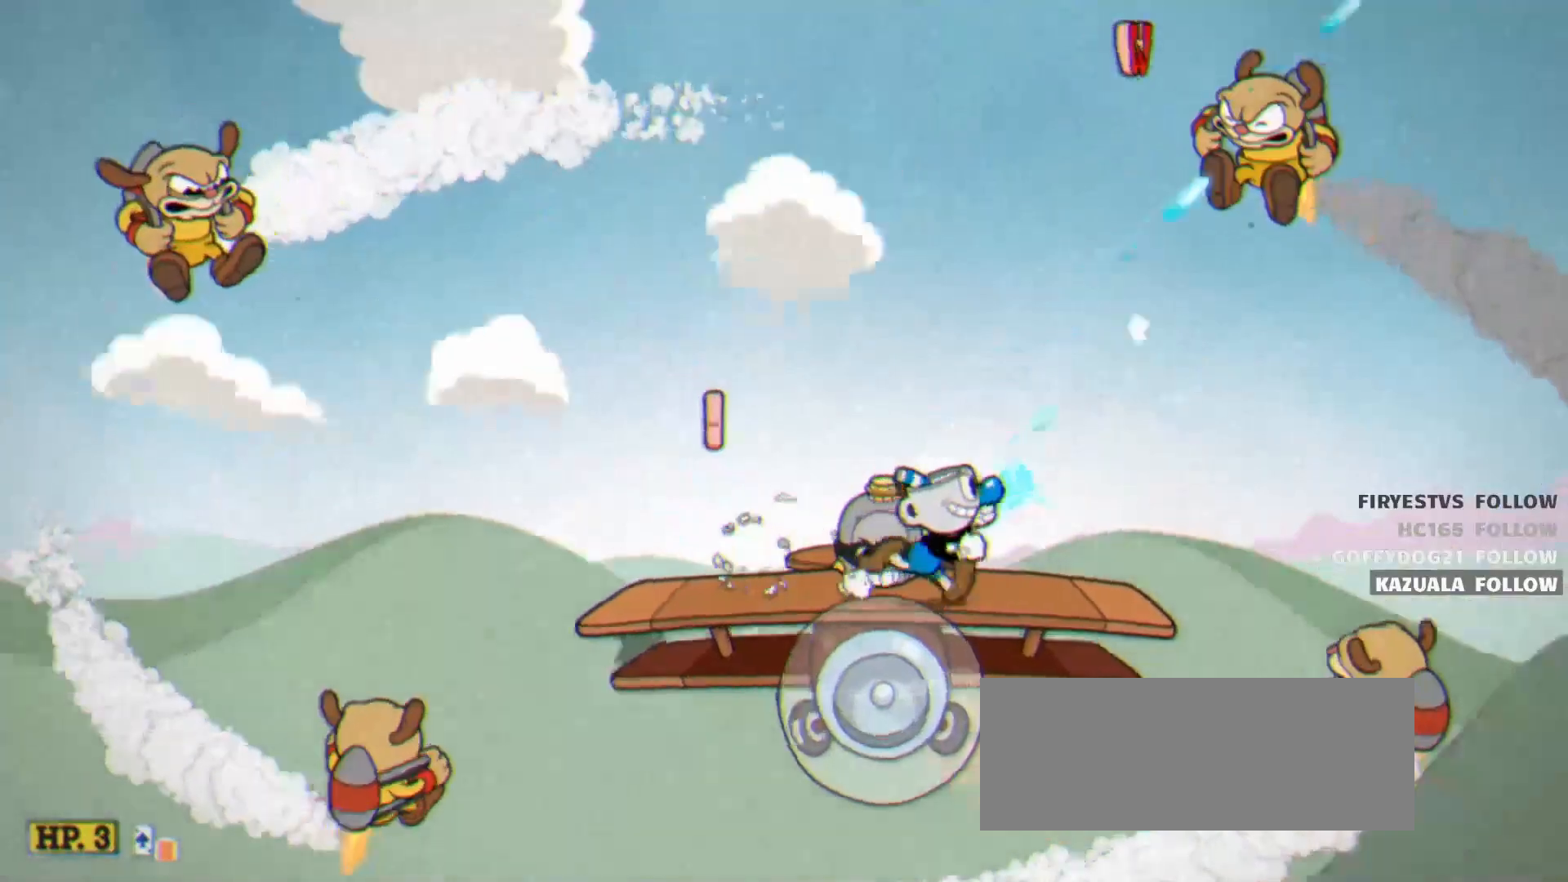
Gameplay with keyboard; each line is a JSON object with the keys held at the frame after it. "events" lists presses ("down") and releases ("up") of "dash", "down", "ex", "jump", "left", "lock", "right", "shoot", "swap" and "up" between this image and that frame as [ms after this image, input, new state], when the widget could be followed in between. No other keys are recorded. Mouse input is not recorded. Key names are as the overlay labels them; some are game actions (e.g. jump) rather than physical keys.
{"keys": ["left", "shoot", "up"], "events": [[17, "jump", "down"], [17, "right", "up"], [267, "left", "down"], [500, "jump", "up"]]}
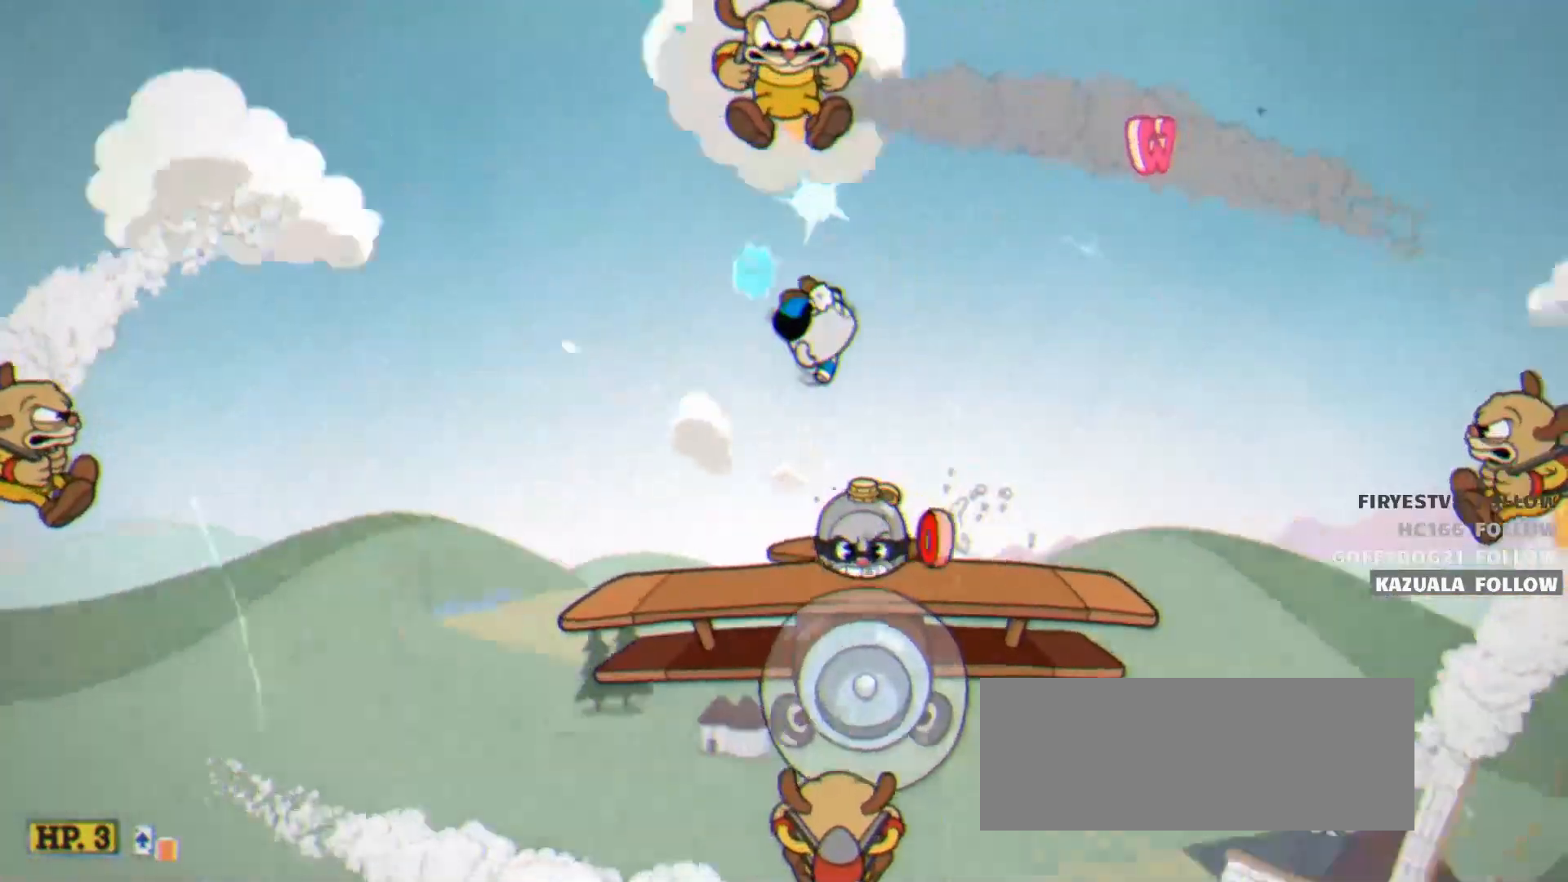
{"keys": ["shoot", "up"], "events": [[367, "left", "up"]]}
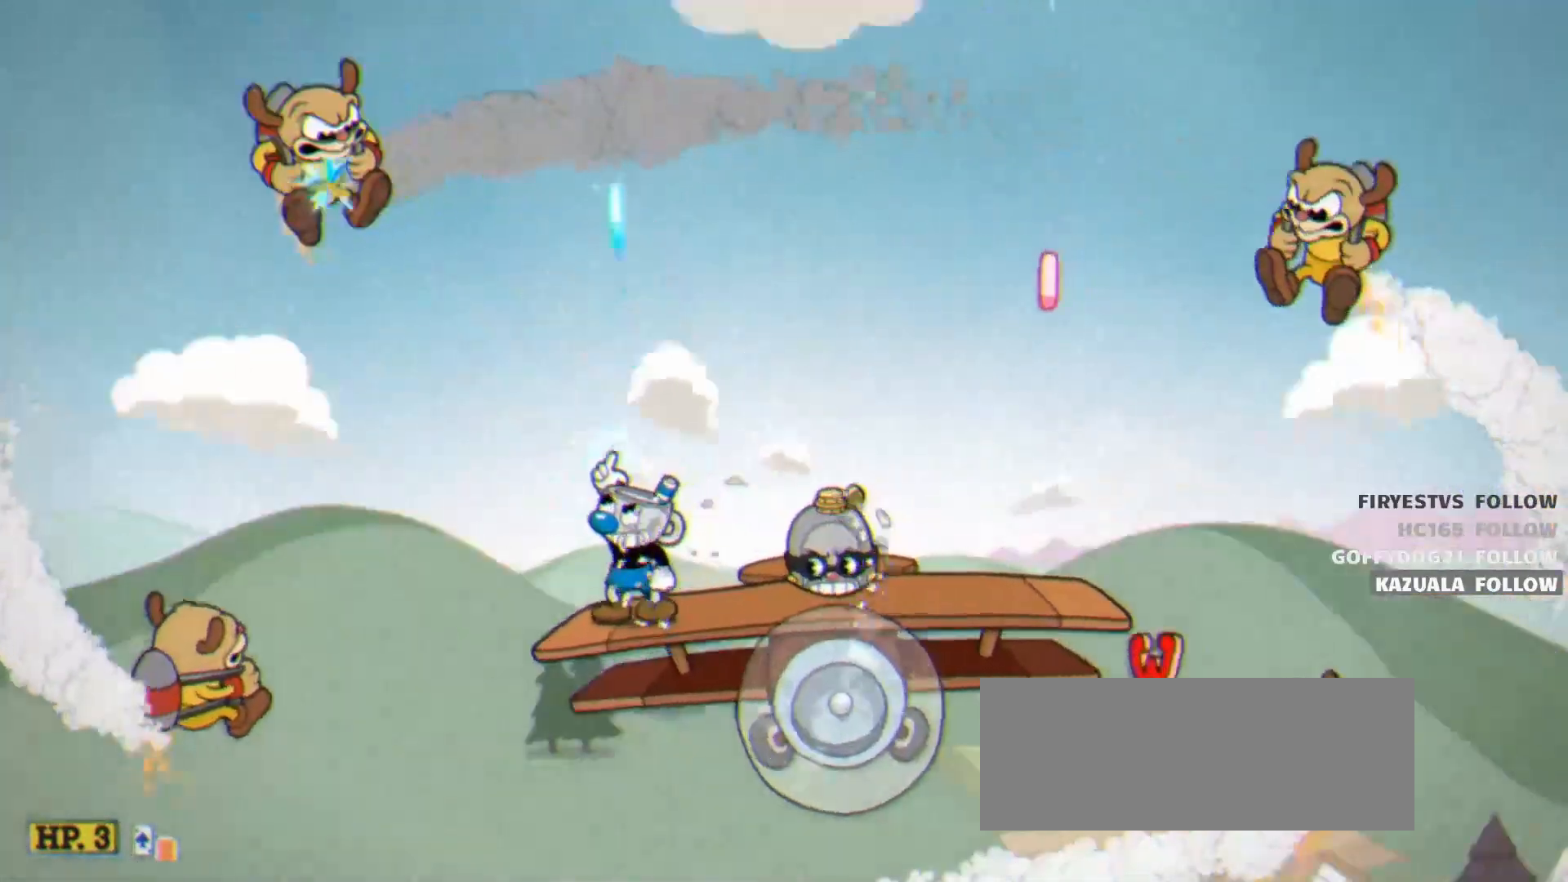
{"keys": ["left", "shoot", "up"], "events": [[100, "right", "down"], [433, "right", "up"], [483, "left", "down"]]}
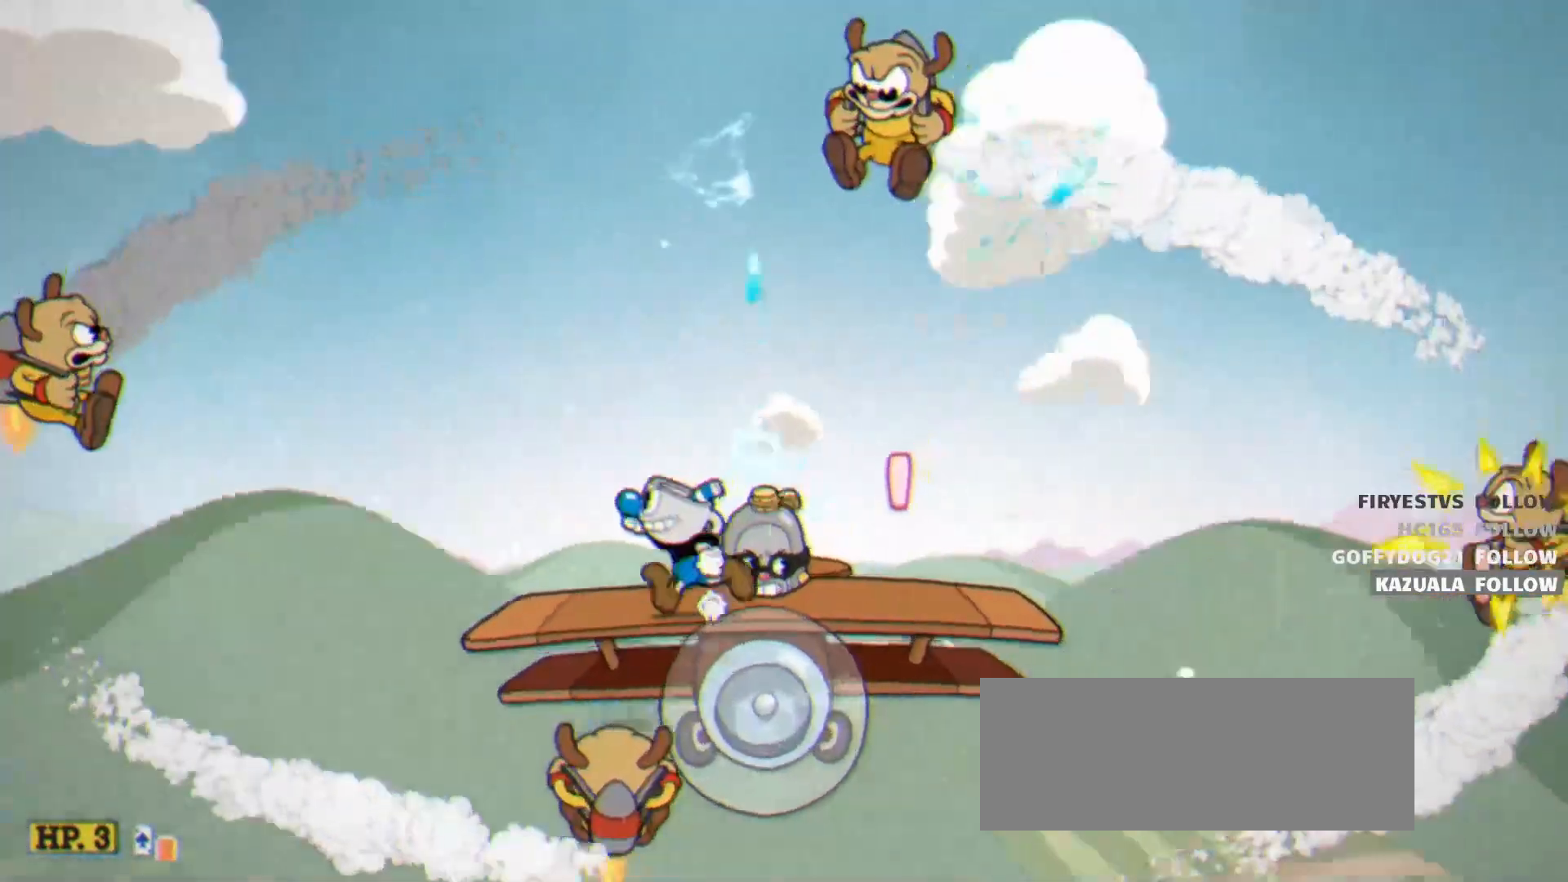
{"keys": ["jump", "shoot", "up"], "events": [[117, "left", "up"], [300, "jump", "down"], [300, "left", "down"], [500, "left", "up"]]}
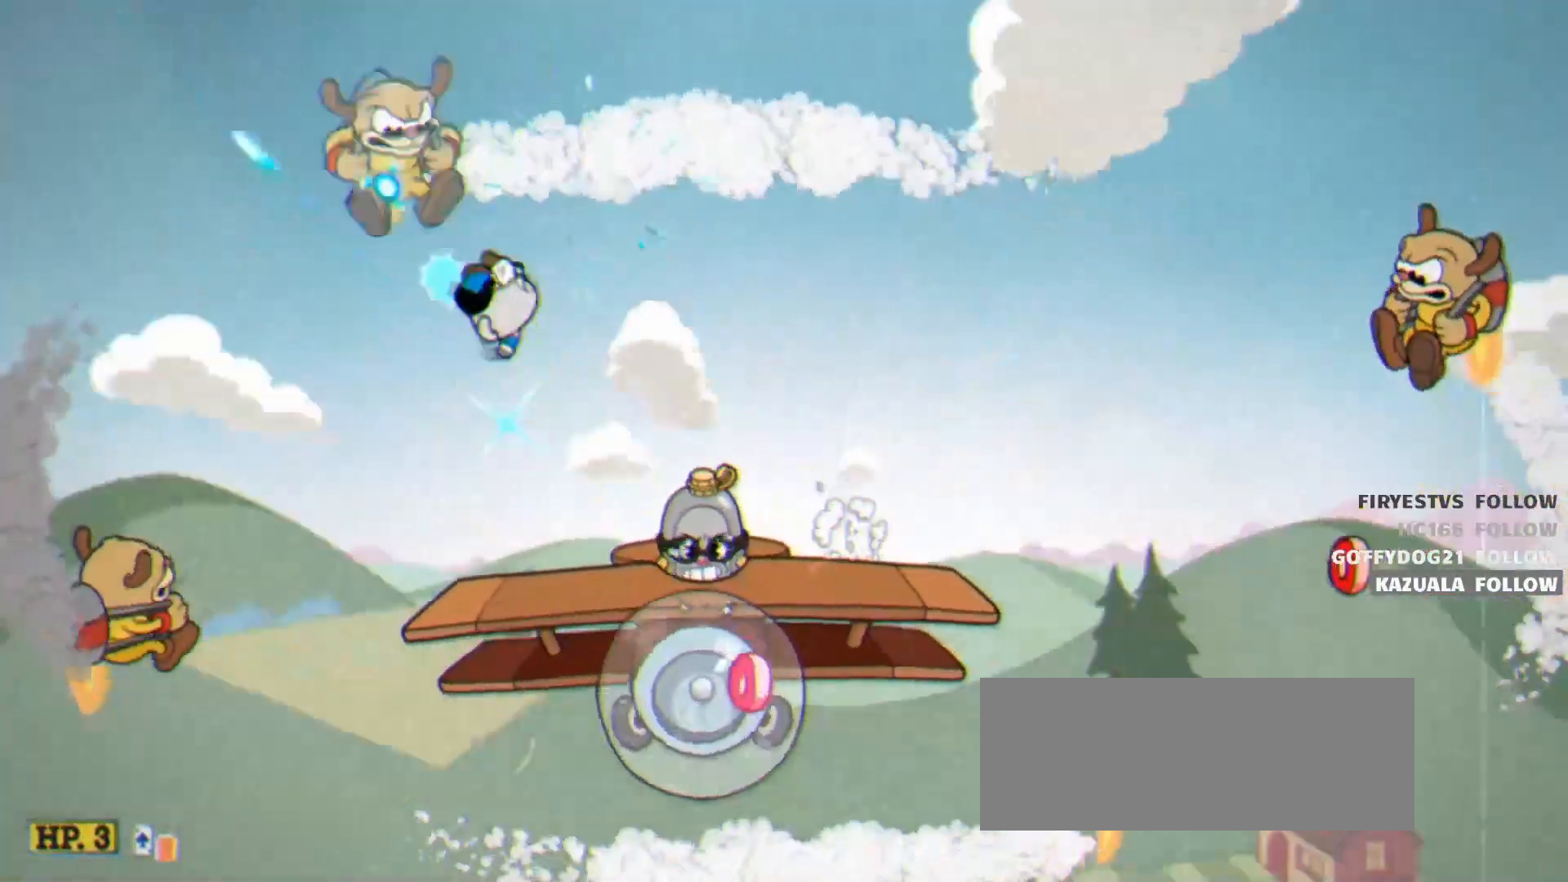
{"keys": ["right", "shoot", "up"], "events": [[83, "right", "down"], [133, "jump", "up"]]}
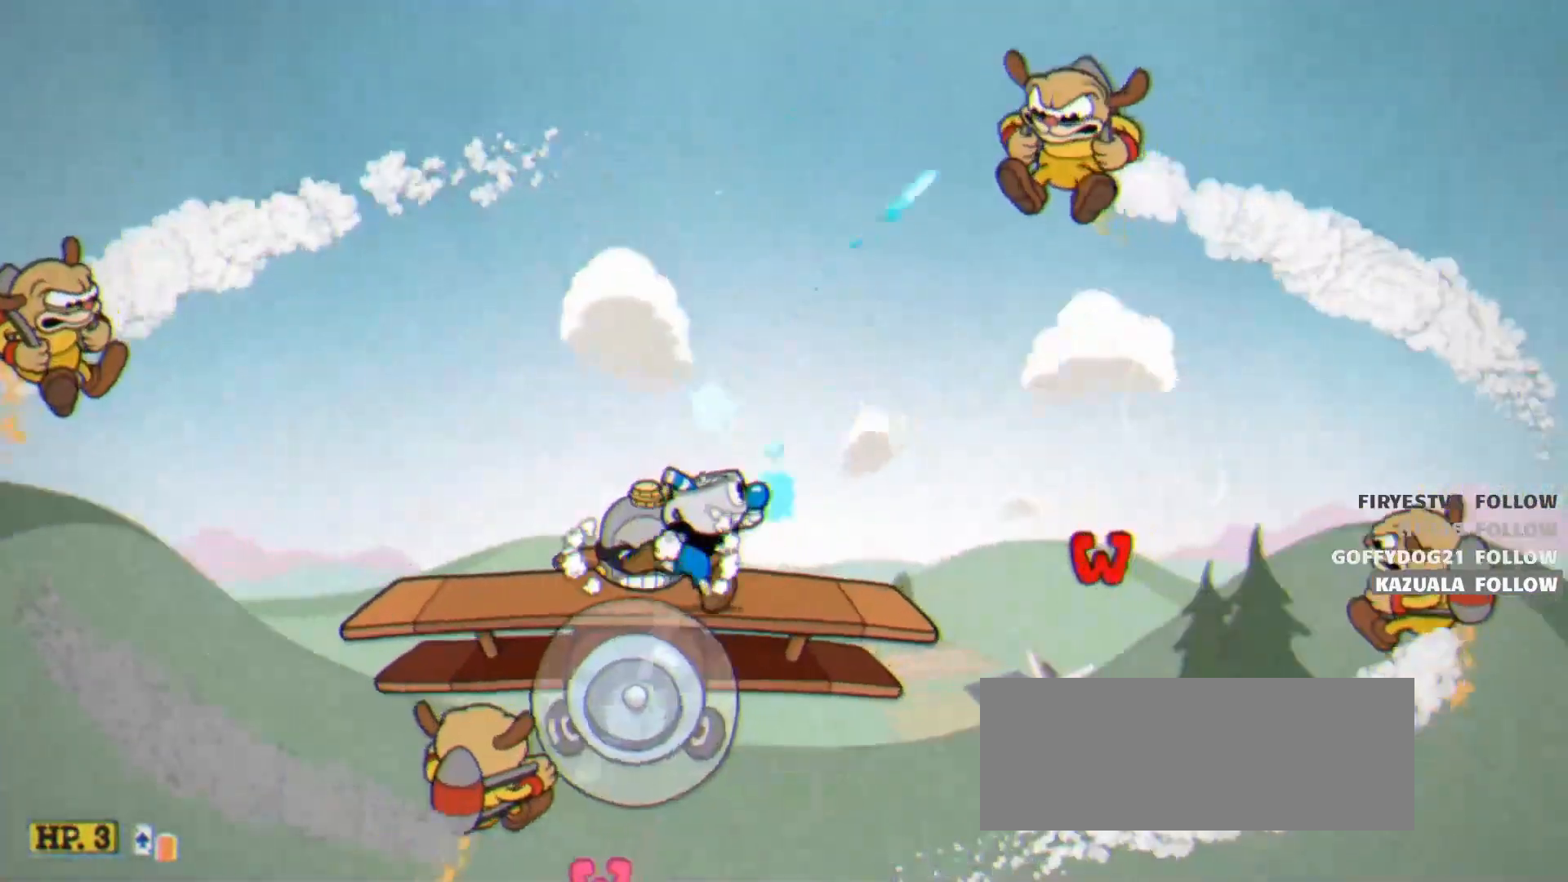
{"keys": ["left", "shoot", "up"], "events": [[50, "right", "up"], [283, "left", "down"]]}
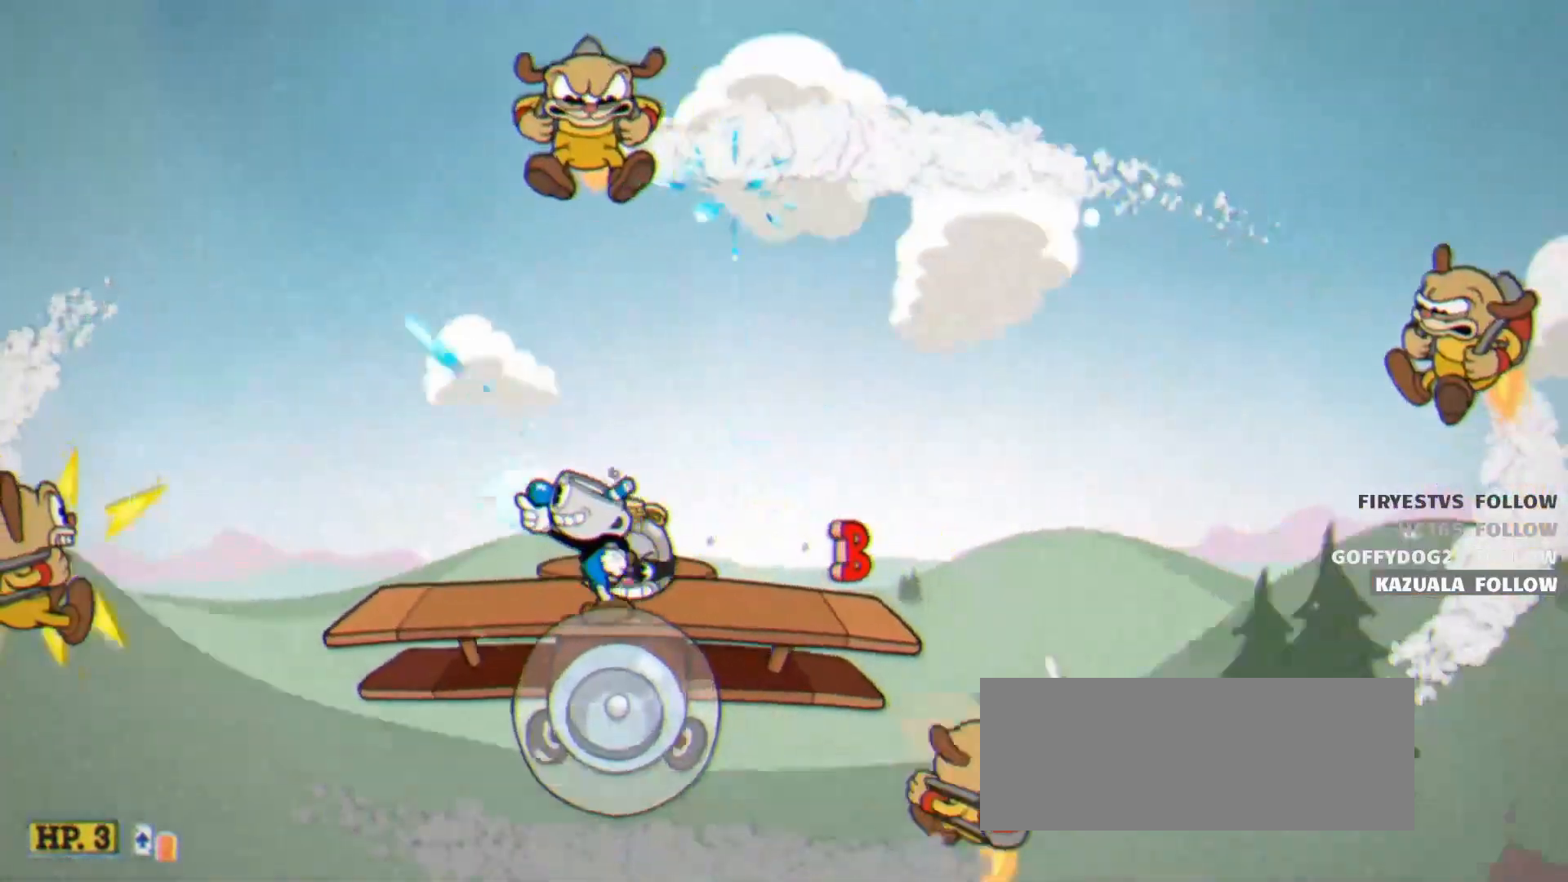
{"keys": ["jump", "right", "shoot", "up"], "events": [[67, "left", "up"], [117, "jump", "down"], [117, "right", "down"]]}
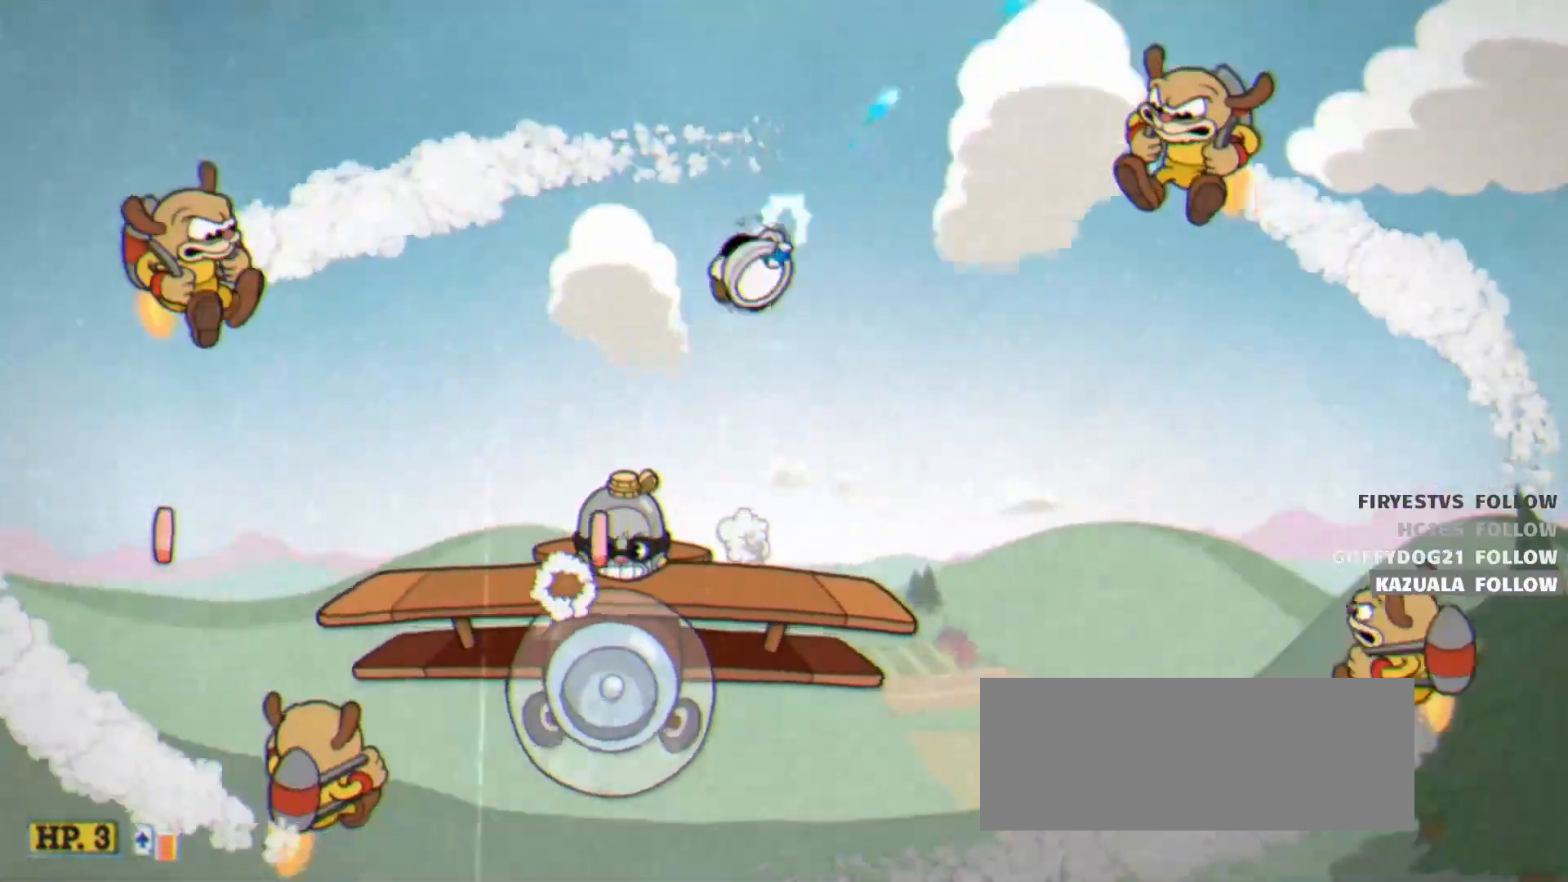
{"keys": ["shoot", "up"], "events": [[133, "jump", "up"], [133, "right", "up"], [233, "left", "down"], [367, "left", "up"]]}
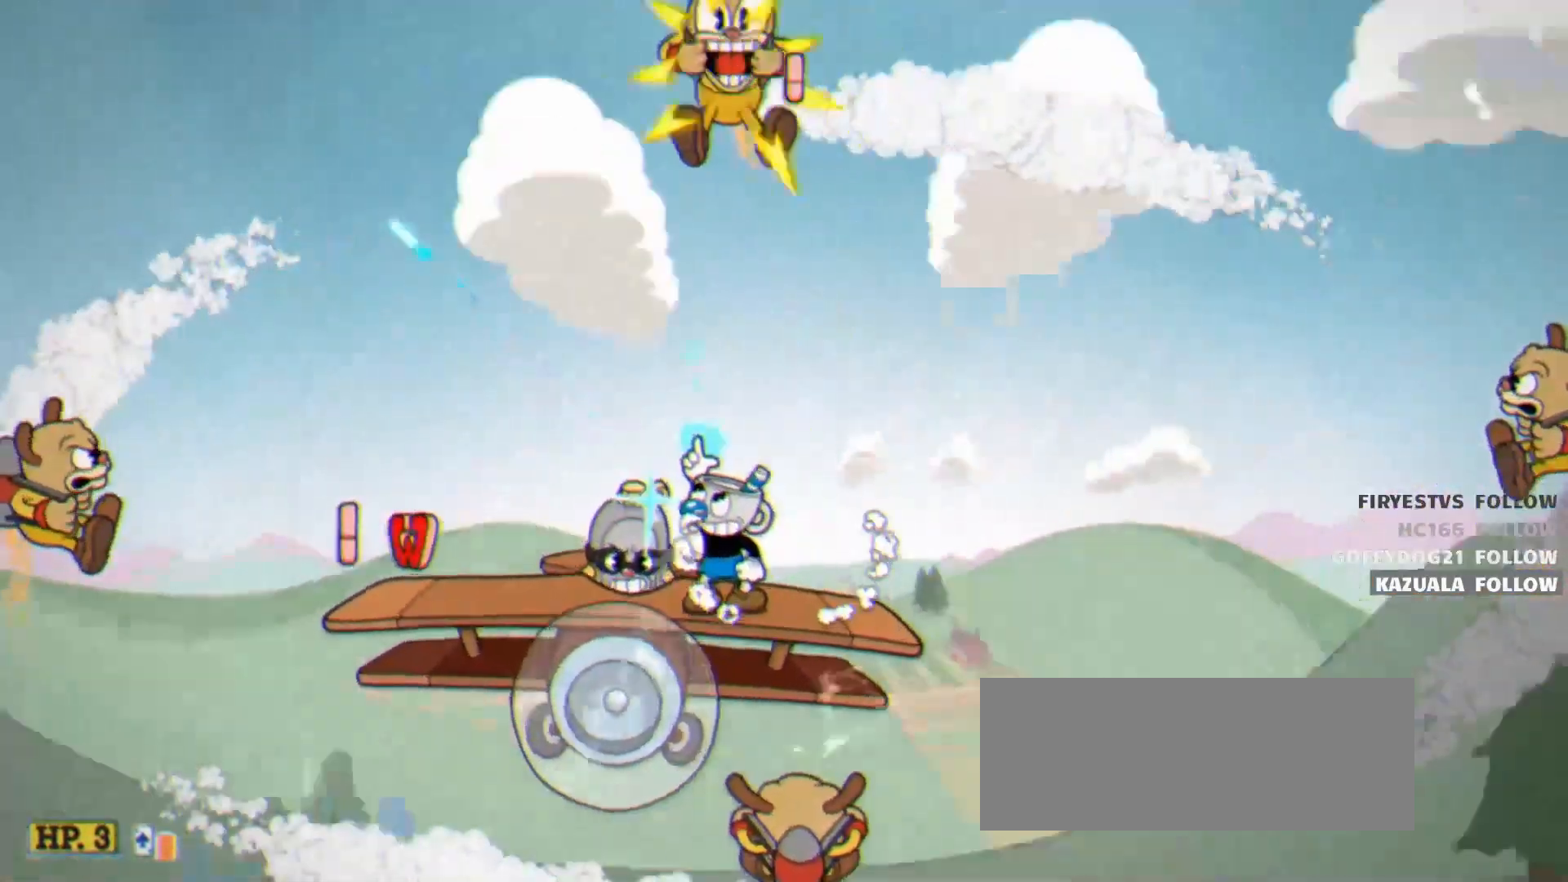
{"keys": ["jump", "left", "shoot", "up"], "events": [[100, "right", "down"], [150, "jump", "down"], [200, "right", "up"], [300, "left", "down"]]}
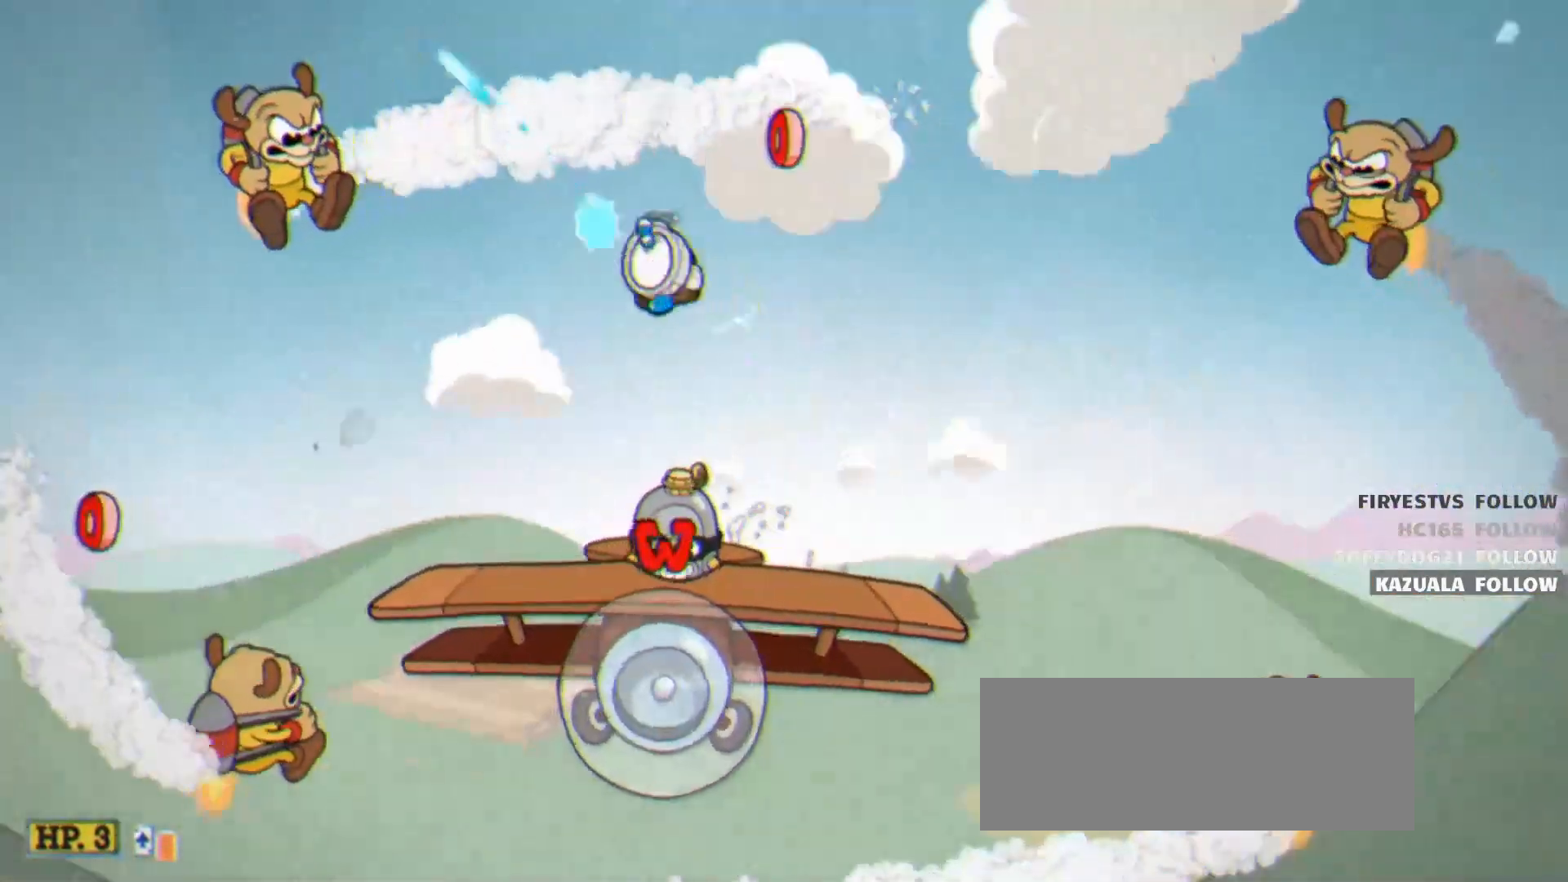
{"keys": ["shoot", "up"], "events": [[67, "jump", "up"], [300, "left", "up"], [350, "right", "down"], [450, "right", "up"]]}
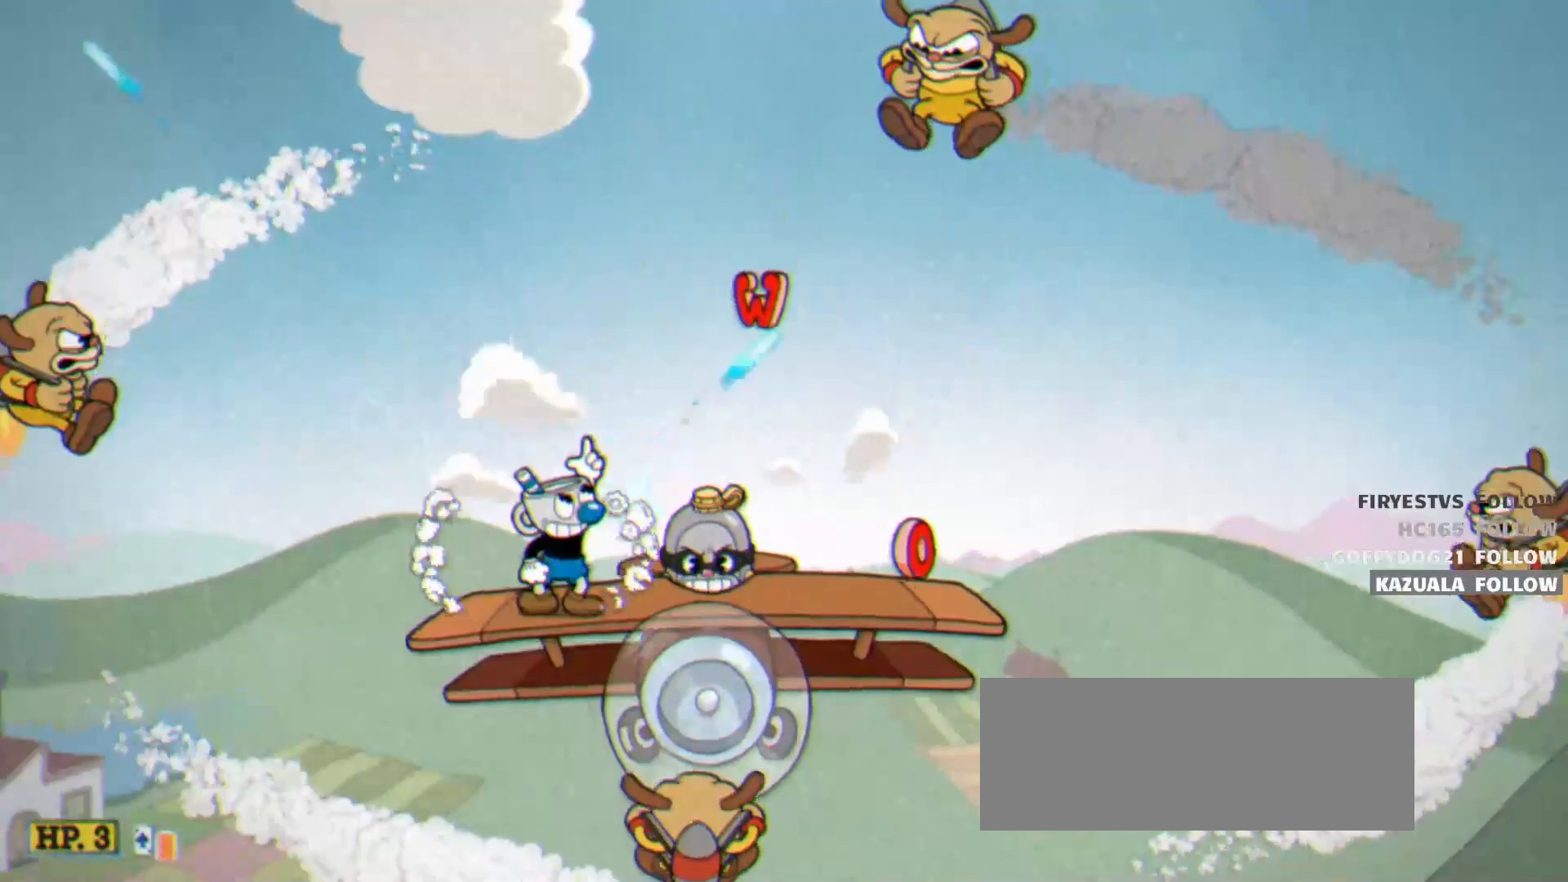
{"keys": ["jump", "shoot", "up"], "events": [[233, "jump", "down"]]}
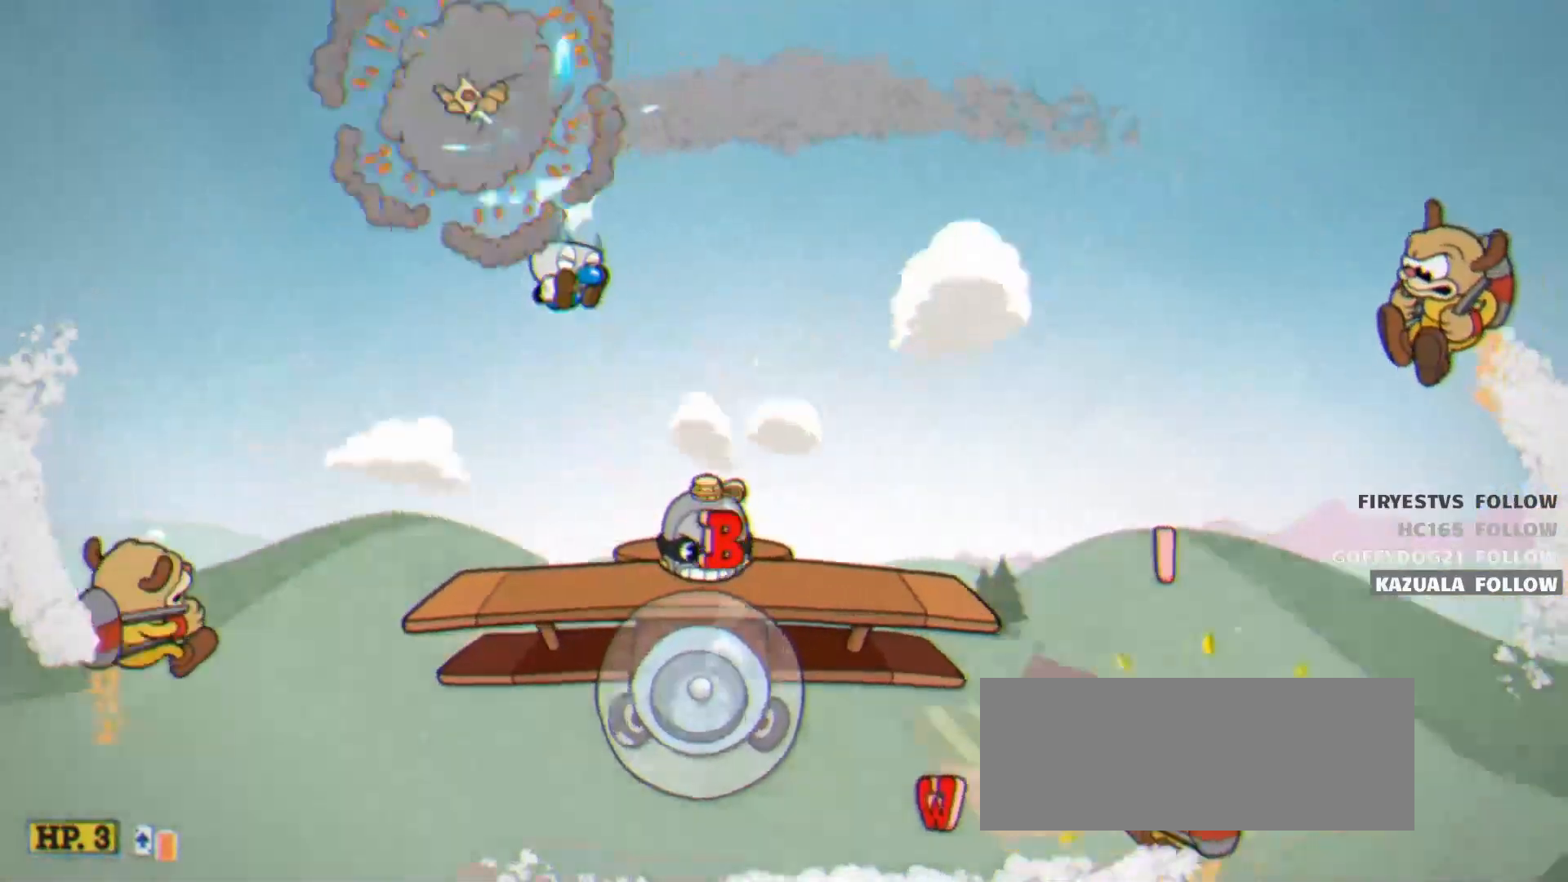
{"keys": ["shoot", "up"], "events": [[150, "right", "down"], [200, "jump", "up"], [250, "right", "up"], [333, "left", "down"], [483, "left", "up"]]}
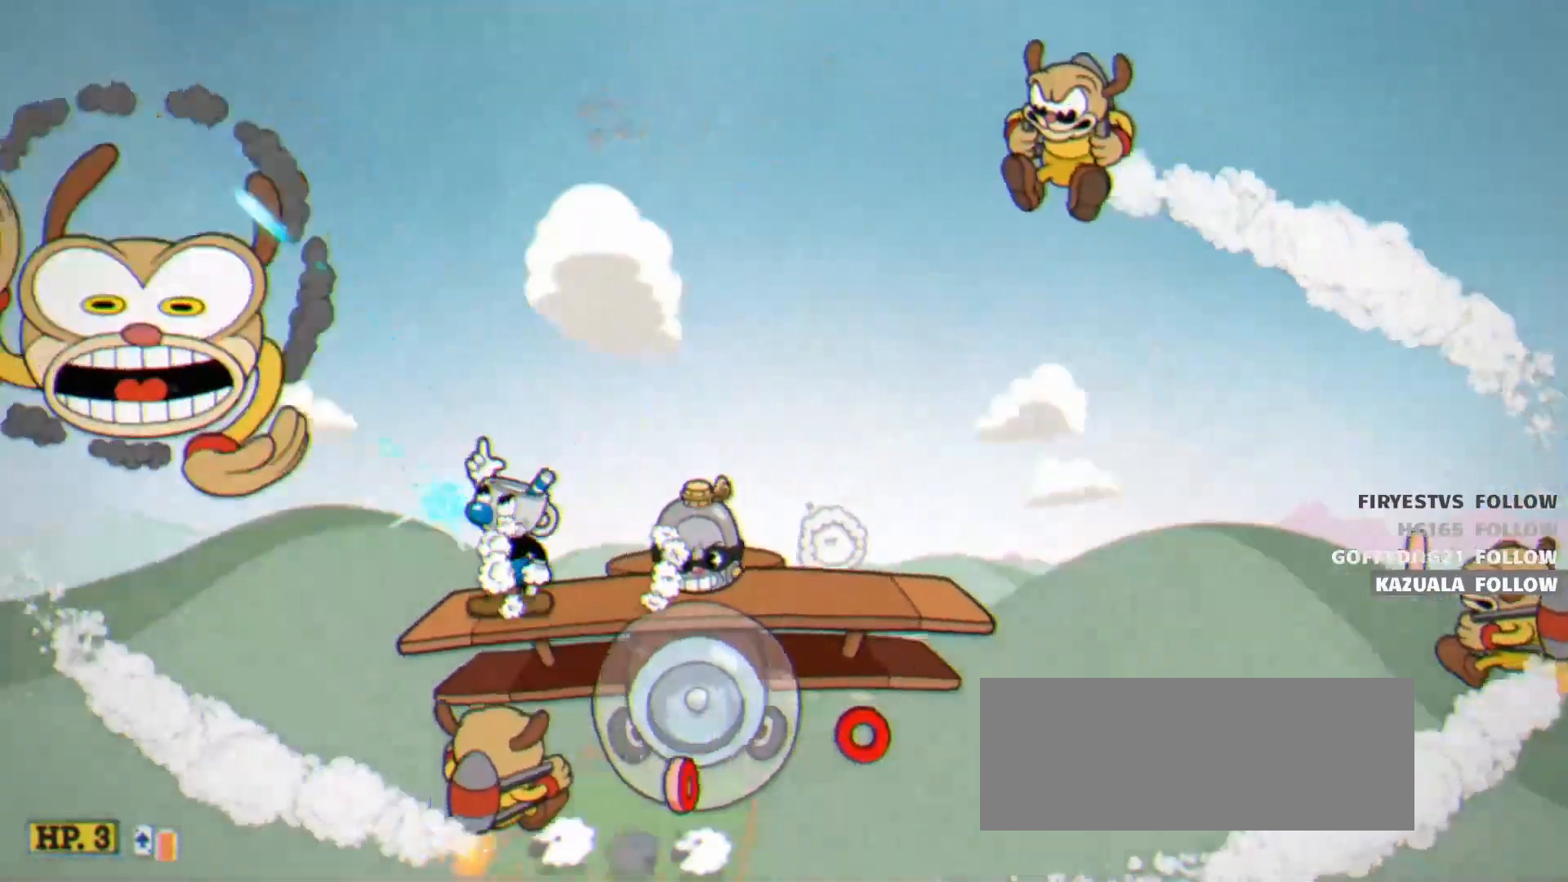
{"keys": ["jump", "right", "shoot", "up"], "events": [[117, "right", "down"], [250, "right", "up"], [350, "jump", "down"], [350, "right", "down"]]}
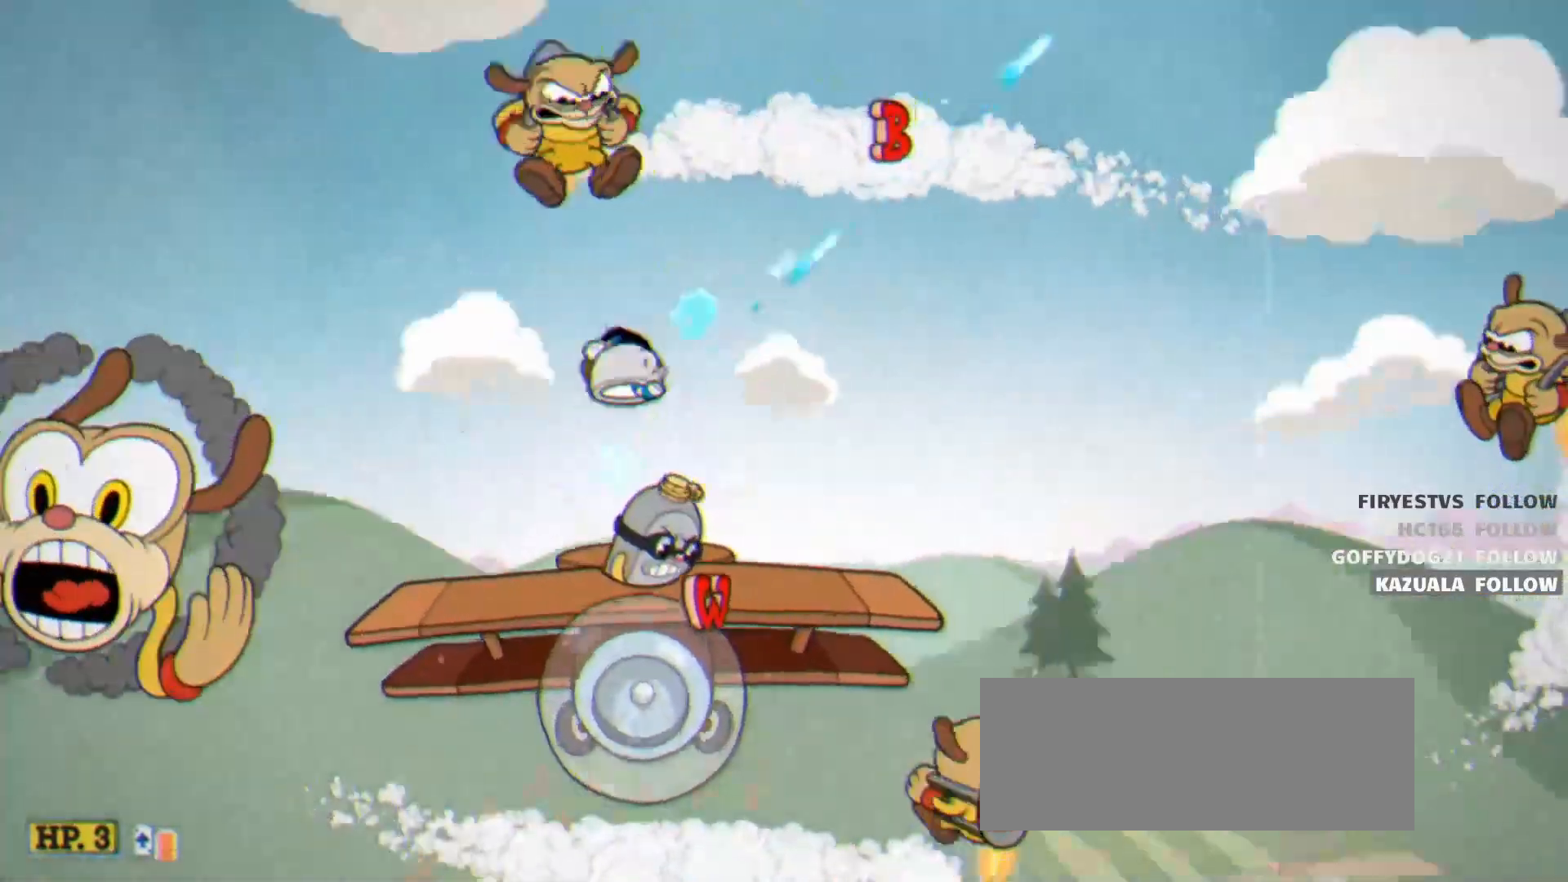
{"keys": ["left", "shoot", "up"], "events": [[183, "jump", "up"], [367, "right", "up"], [467, "left", "down"]]}
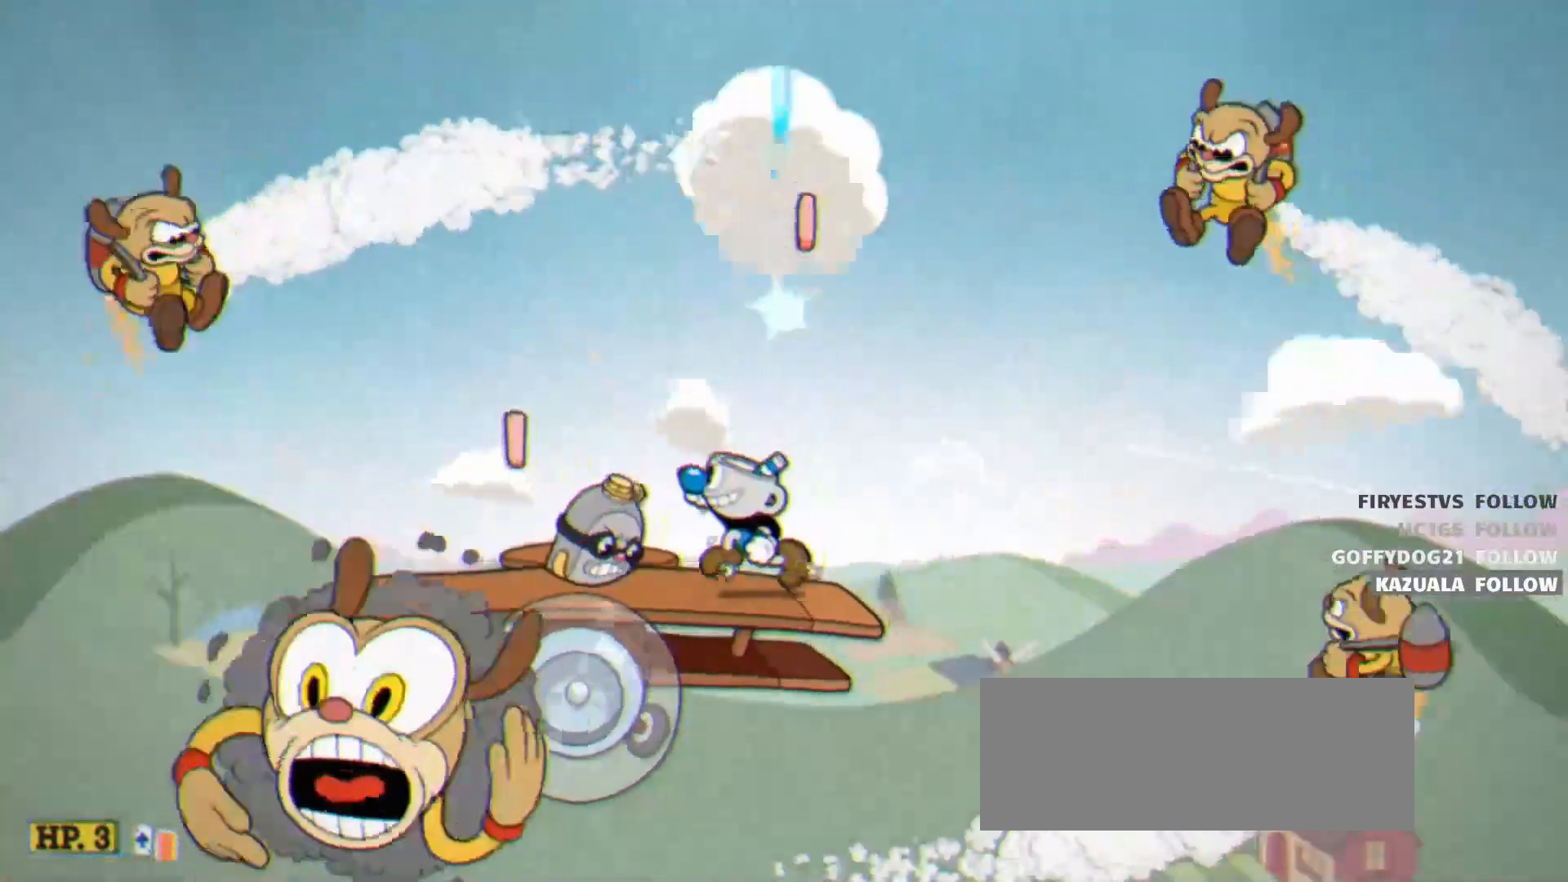
{"keys": ["shoot", "up"], "events": [[467, "left", "up"]]}
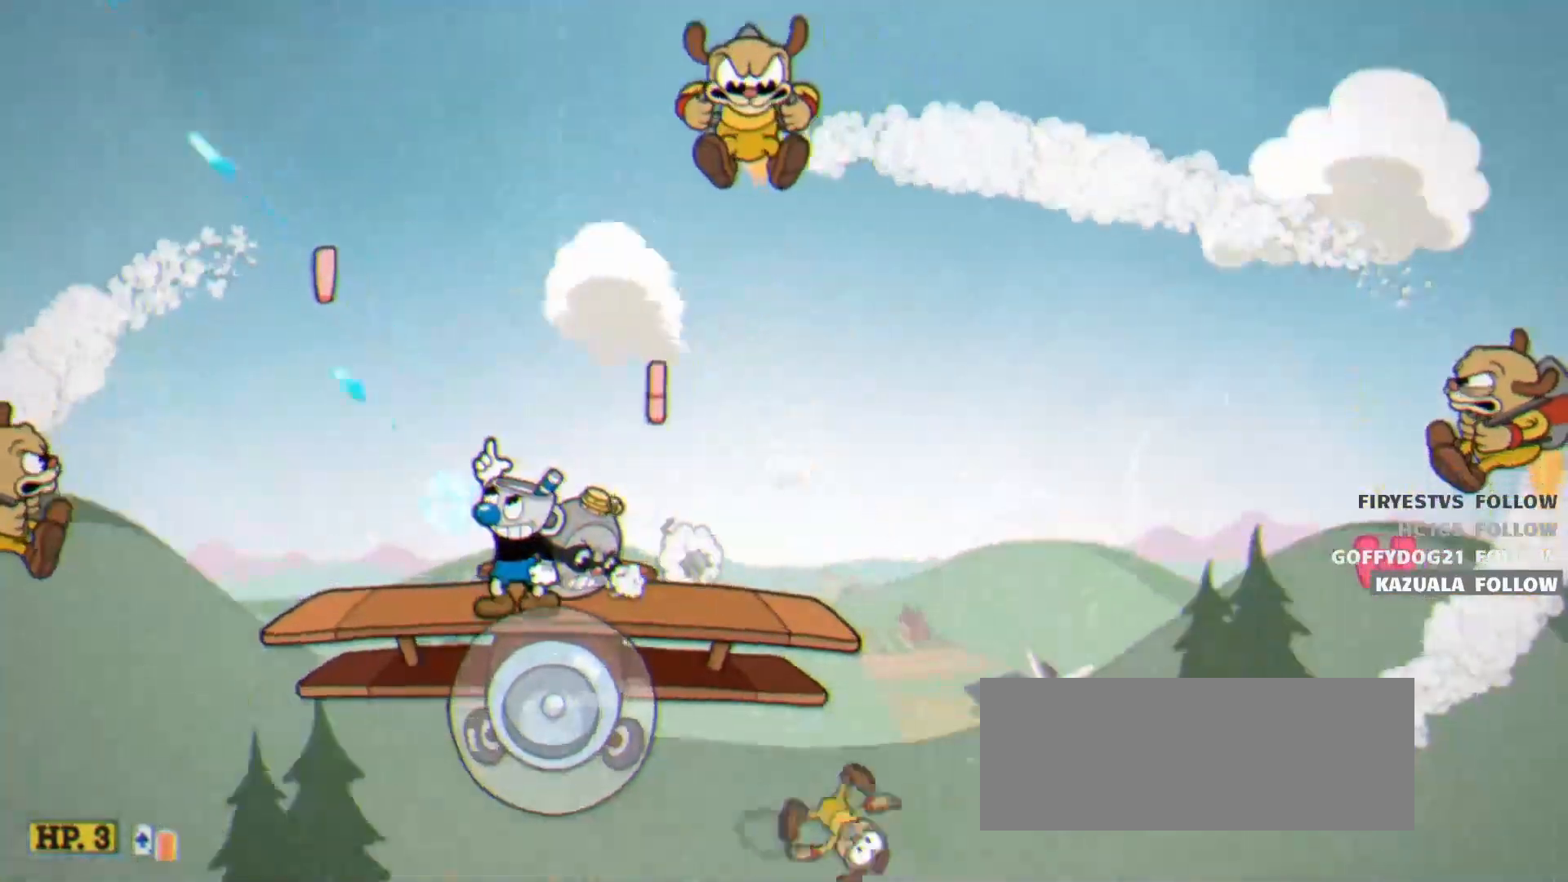
{"keys": ["right", "shoot", "up"], "events": [[67, "jump", "down"], [350, "right", "down"], [450, "jump", "up"]]}
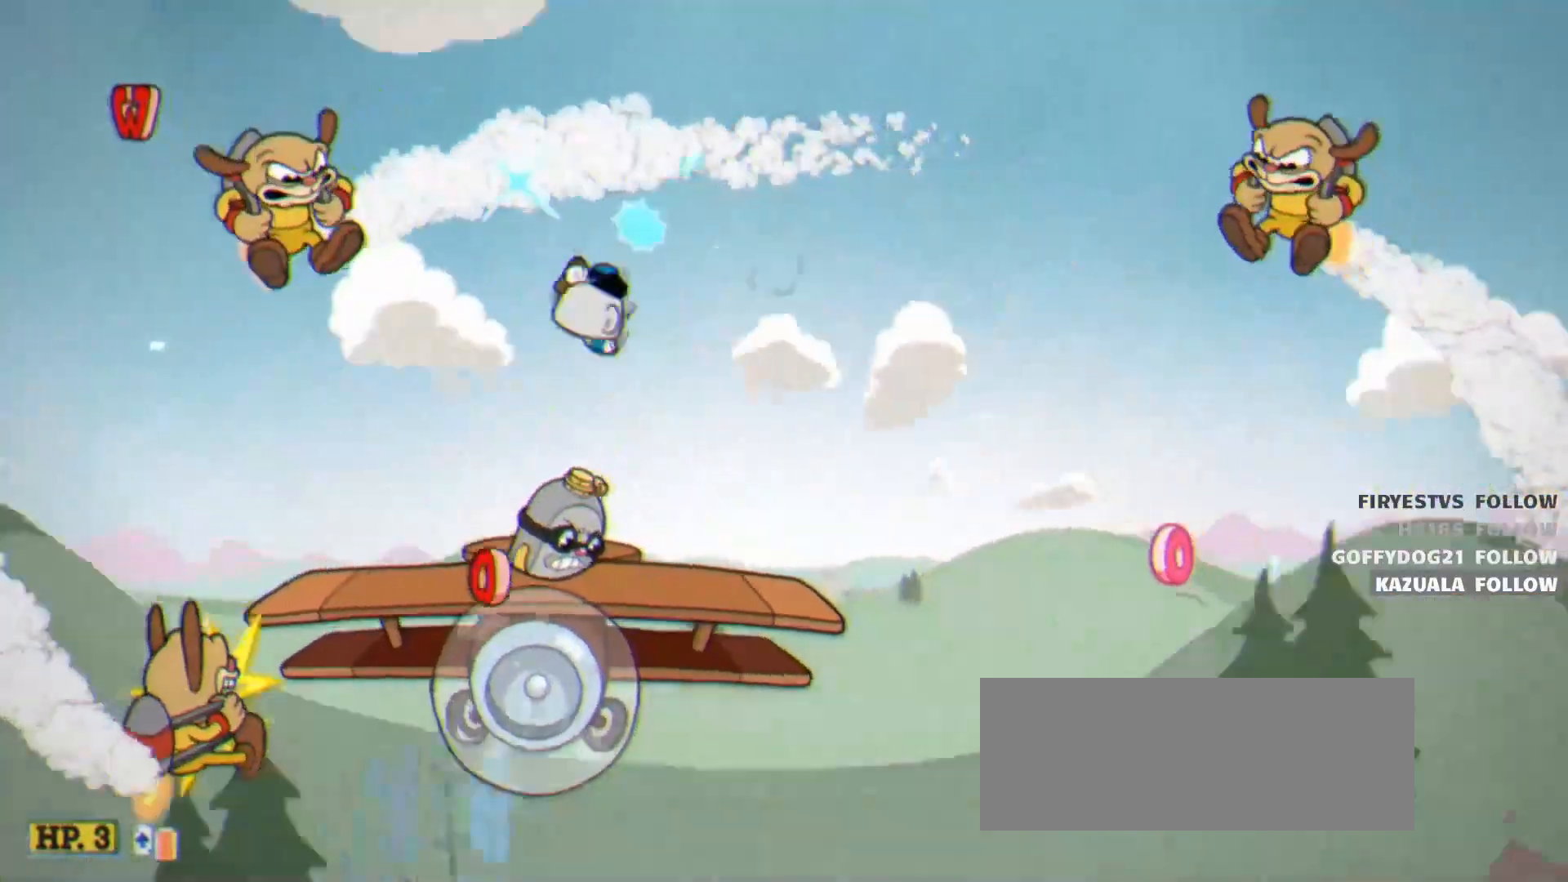
{"keys": ["shoot", "up"], "events": [[133, "right", "up"], [183, "left", "down"], [367, "left", "up"]]}
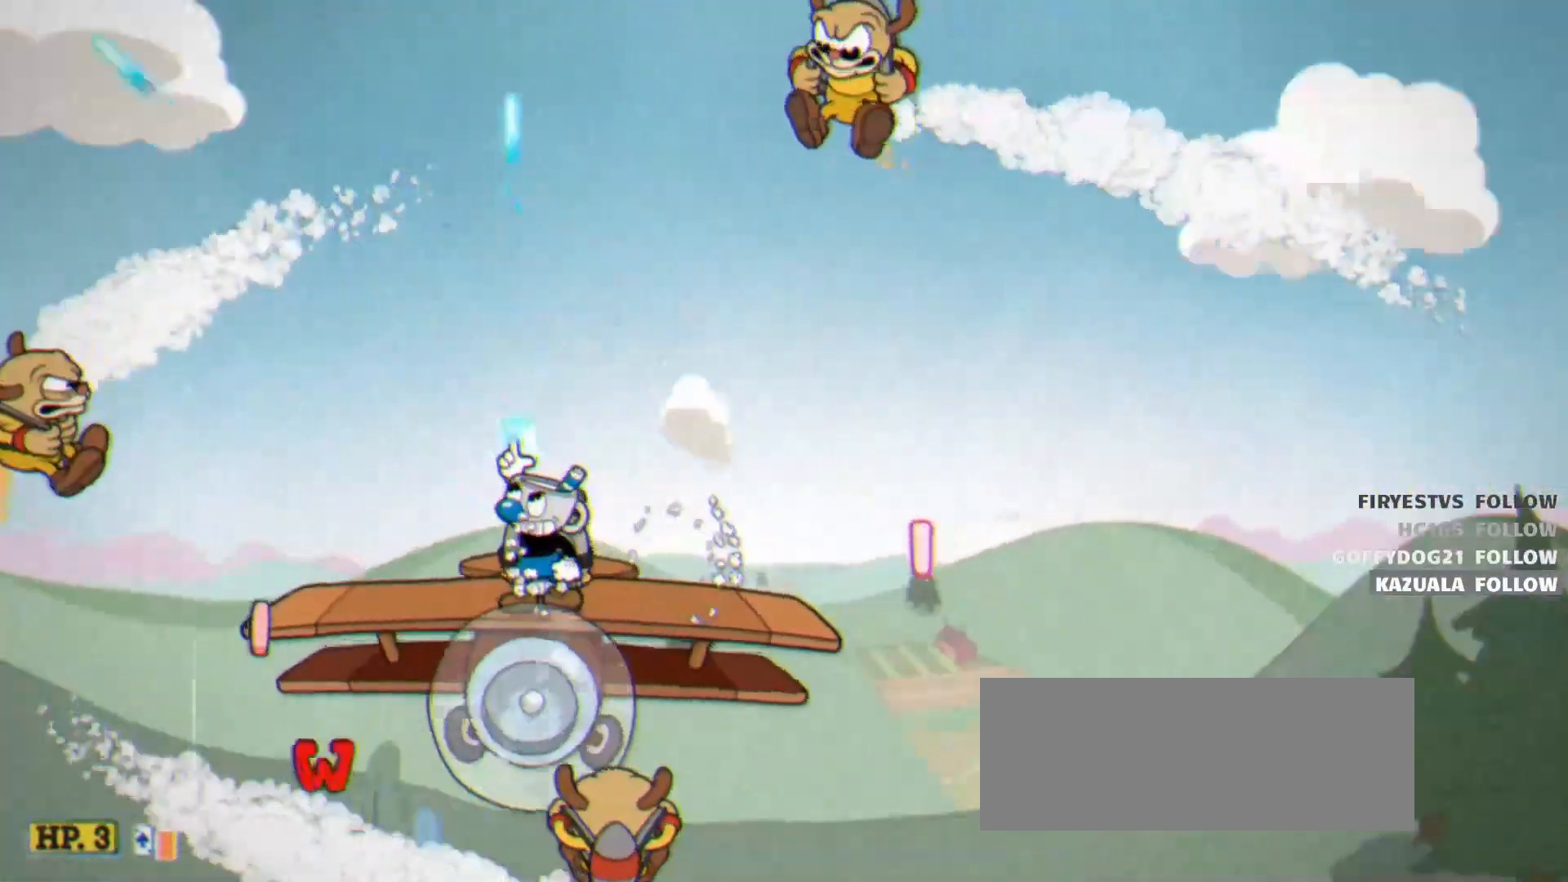
{"keys": ["jump", "right", "shoot", "up"], "events": [[200, "jump", "down"], [233, "right", "down"]]}
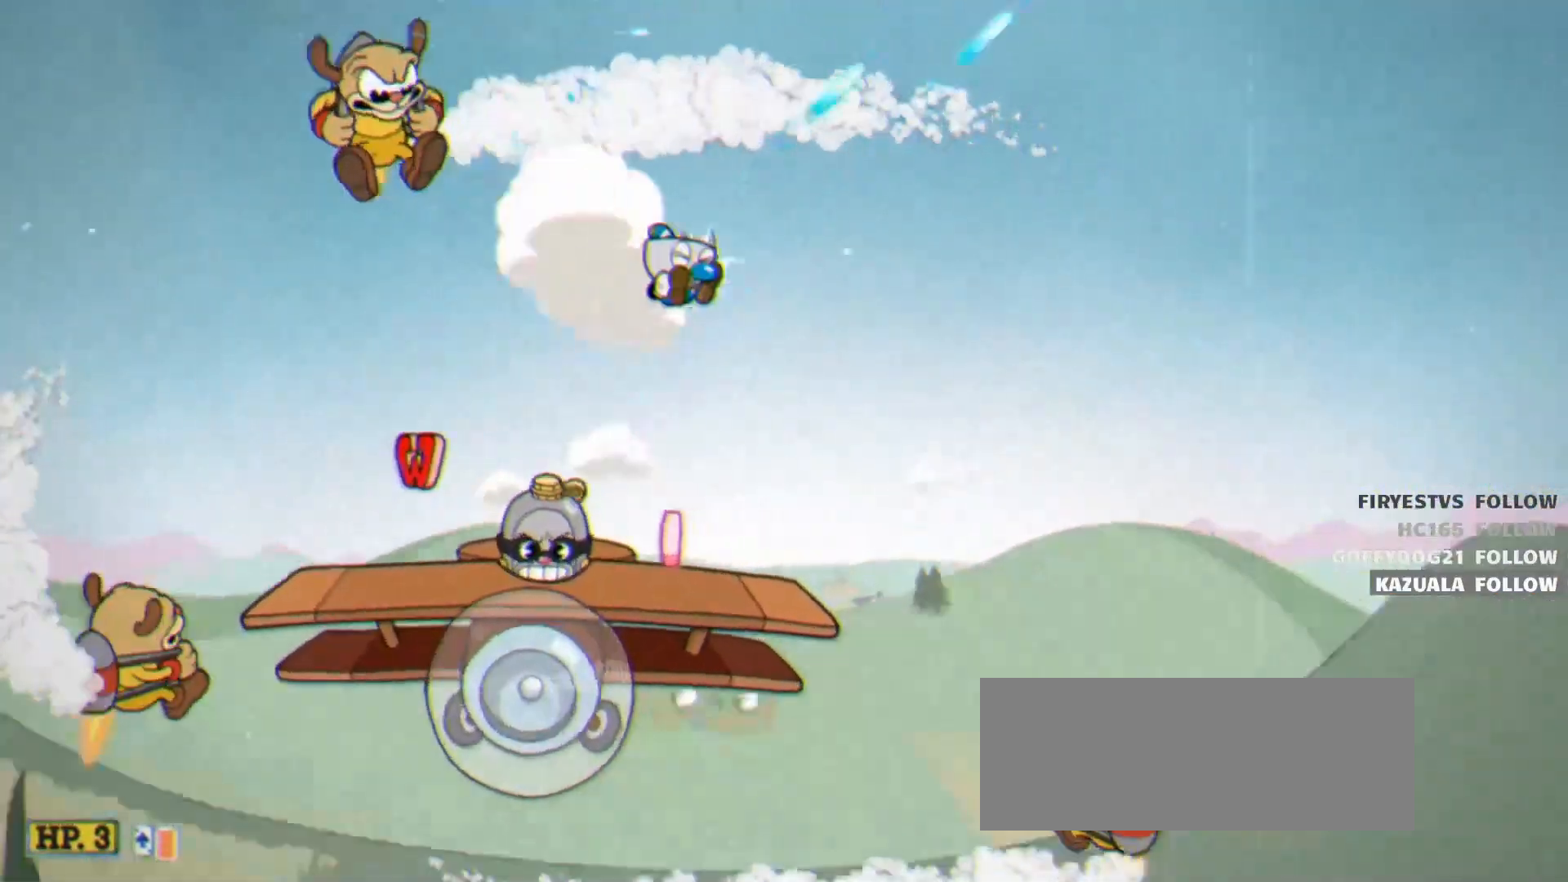
{"keys": ["shoot", "up"], "events": [[117, "jump", "up"], [117, "right", "up"]]}
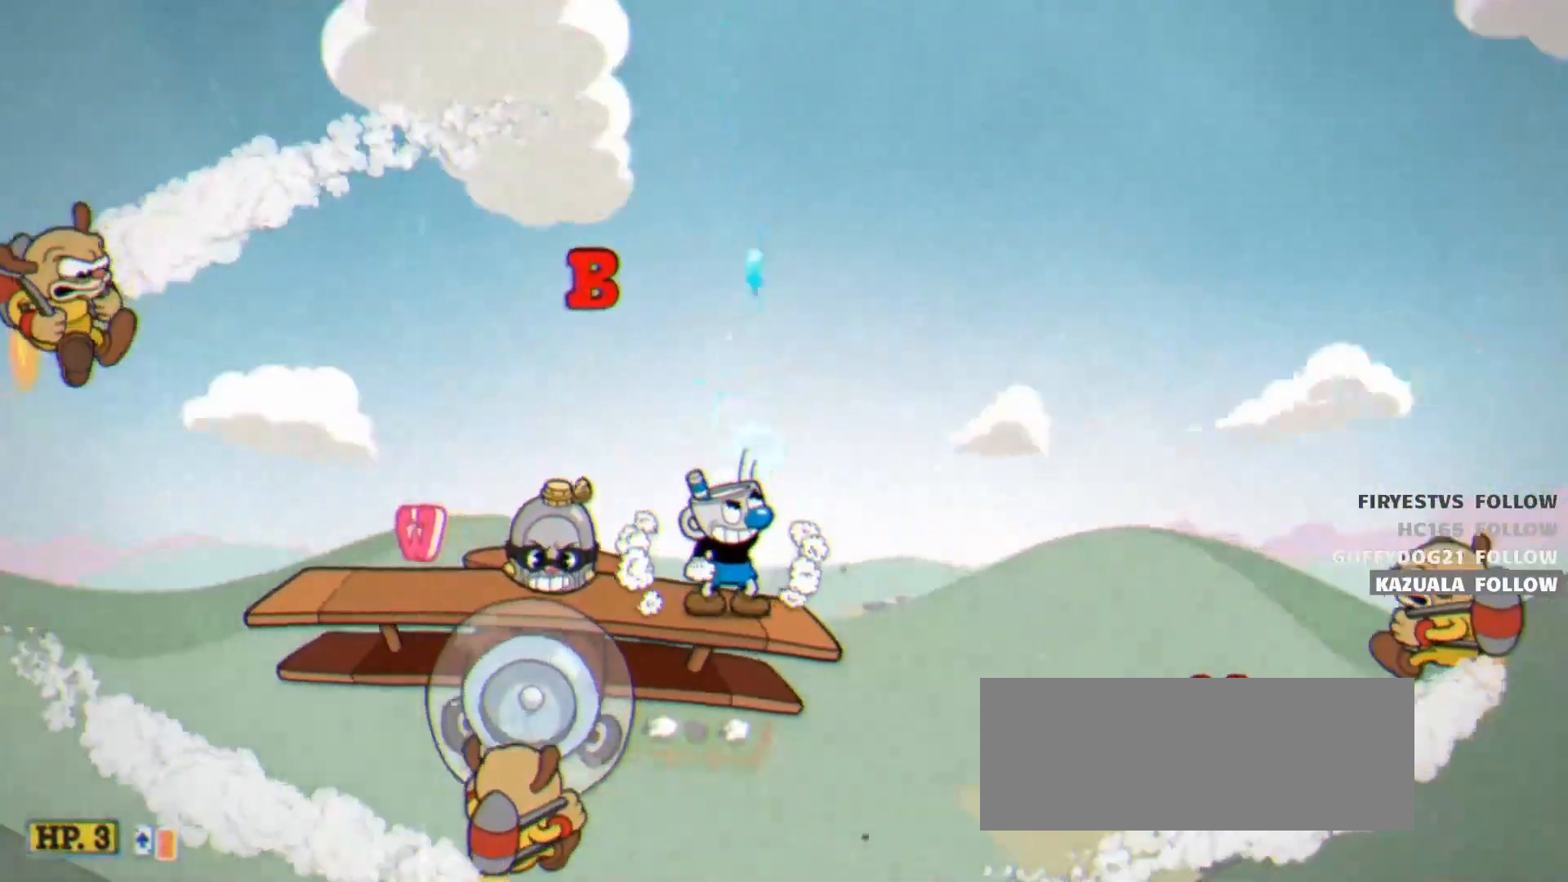
{"keys": ["shoot", "up"], "events": []}
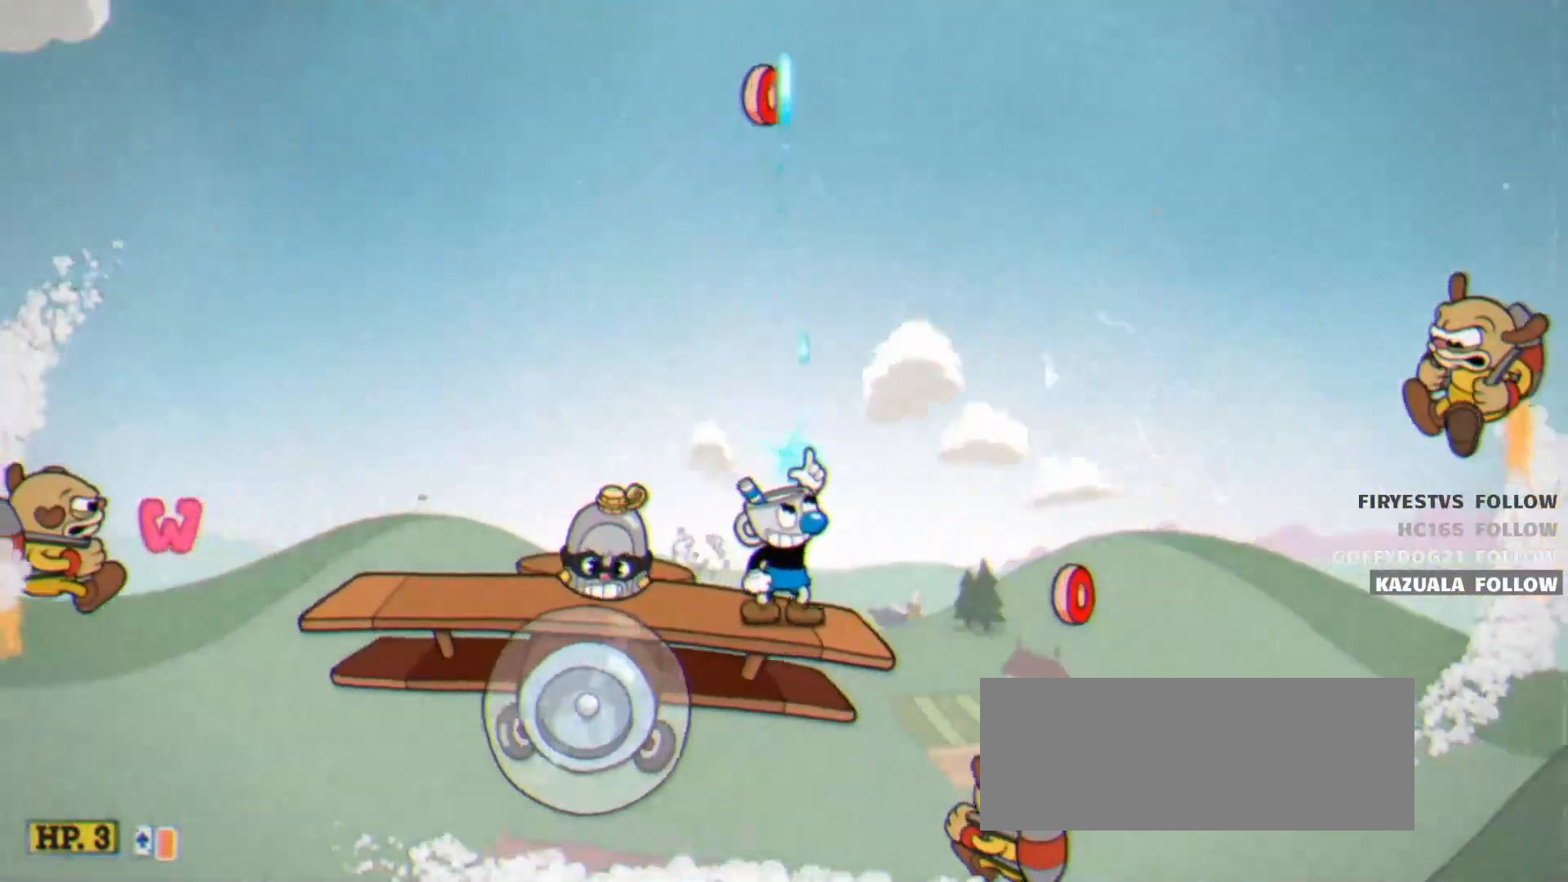
{"keys": ["jump", "right", "shoot", "up"], "events": [[50, "left", "down"], [250, "jump", "down"], [250, "left", "up"], [283, "right", "down"]]}
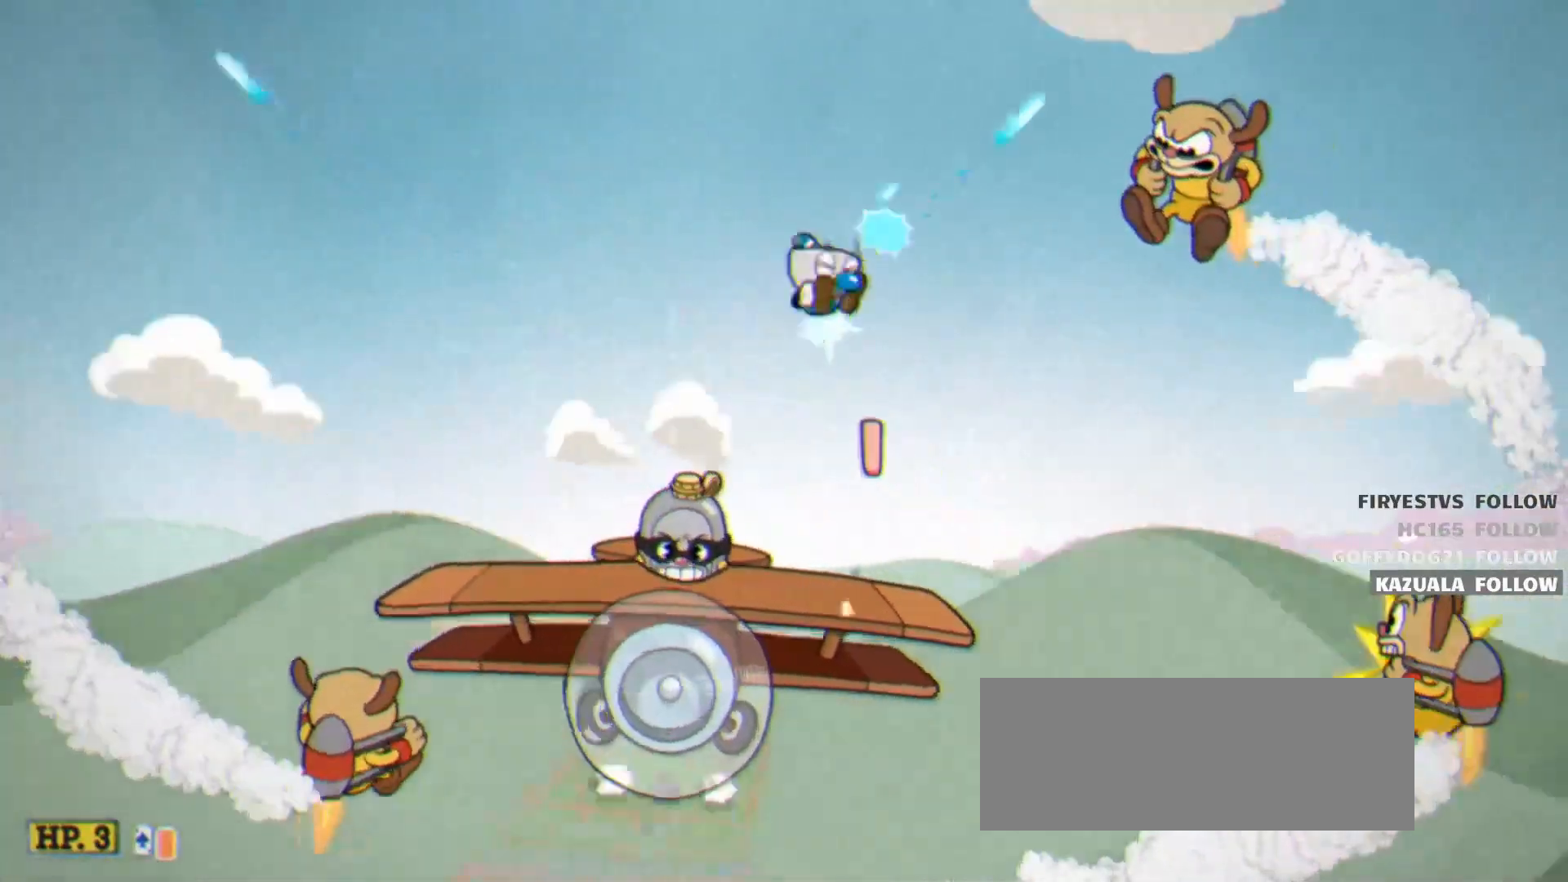
{"keys": ["left", "shoot", "up"], "events": [[217, "right", "up"], [300, "jump", "up"], [400, "left", "down"]]}
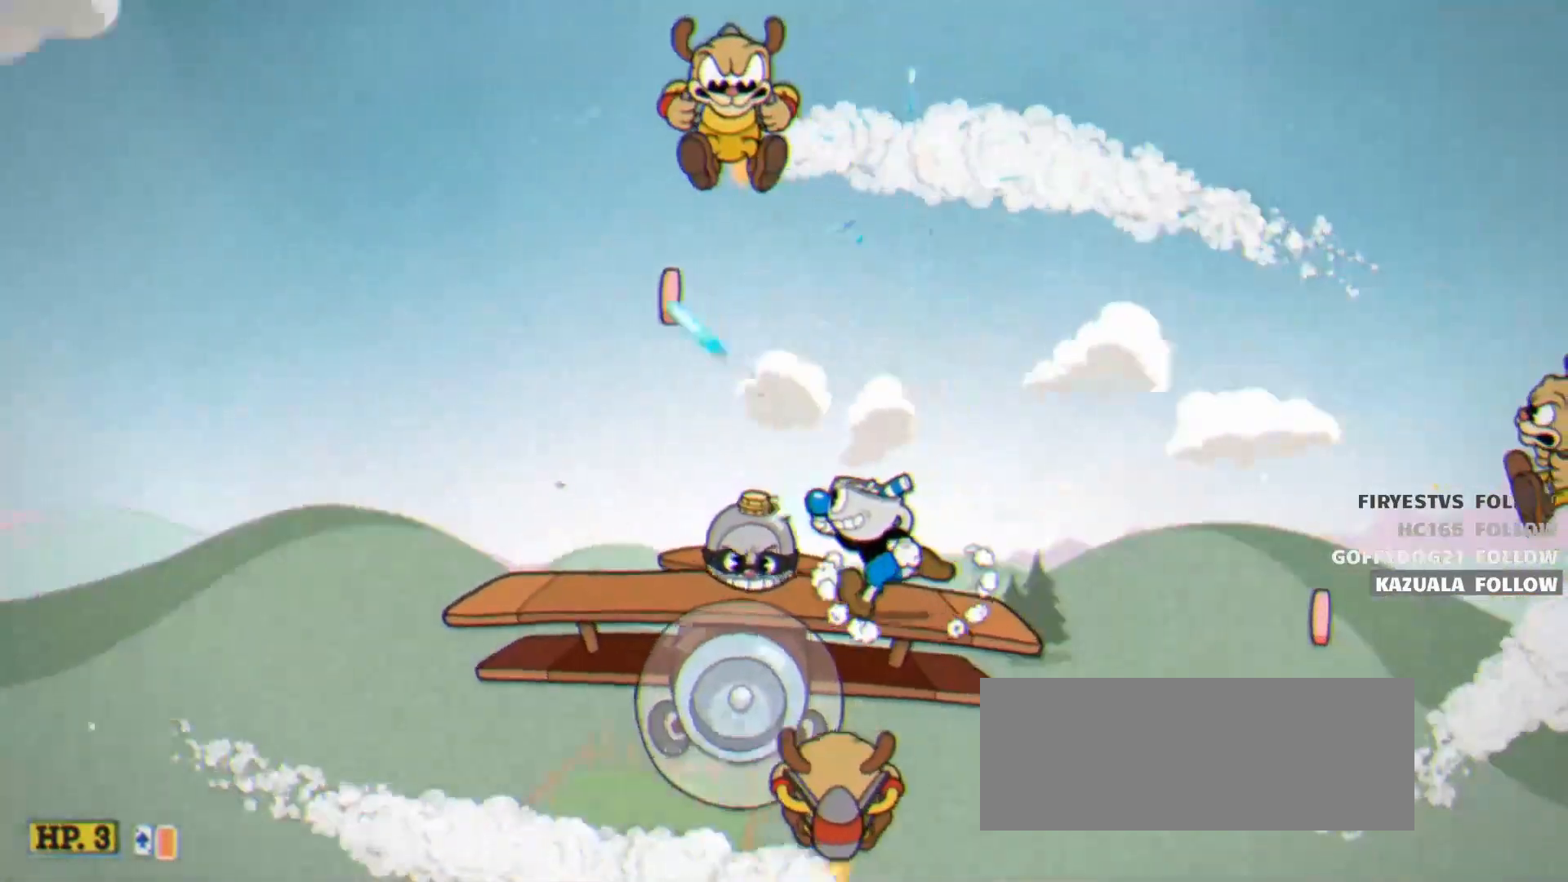
{"keys": ["left", "shoot", "up"], "events": []}
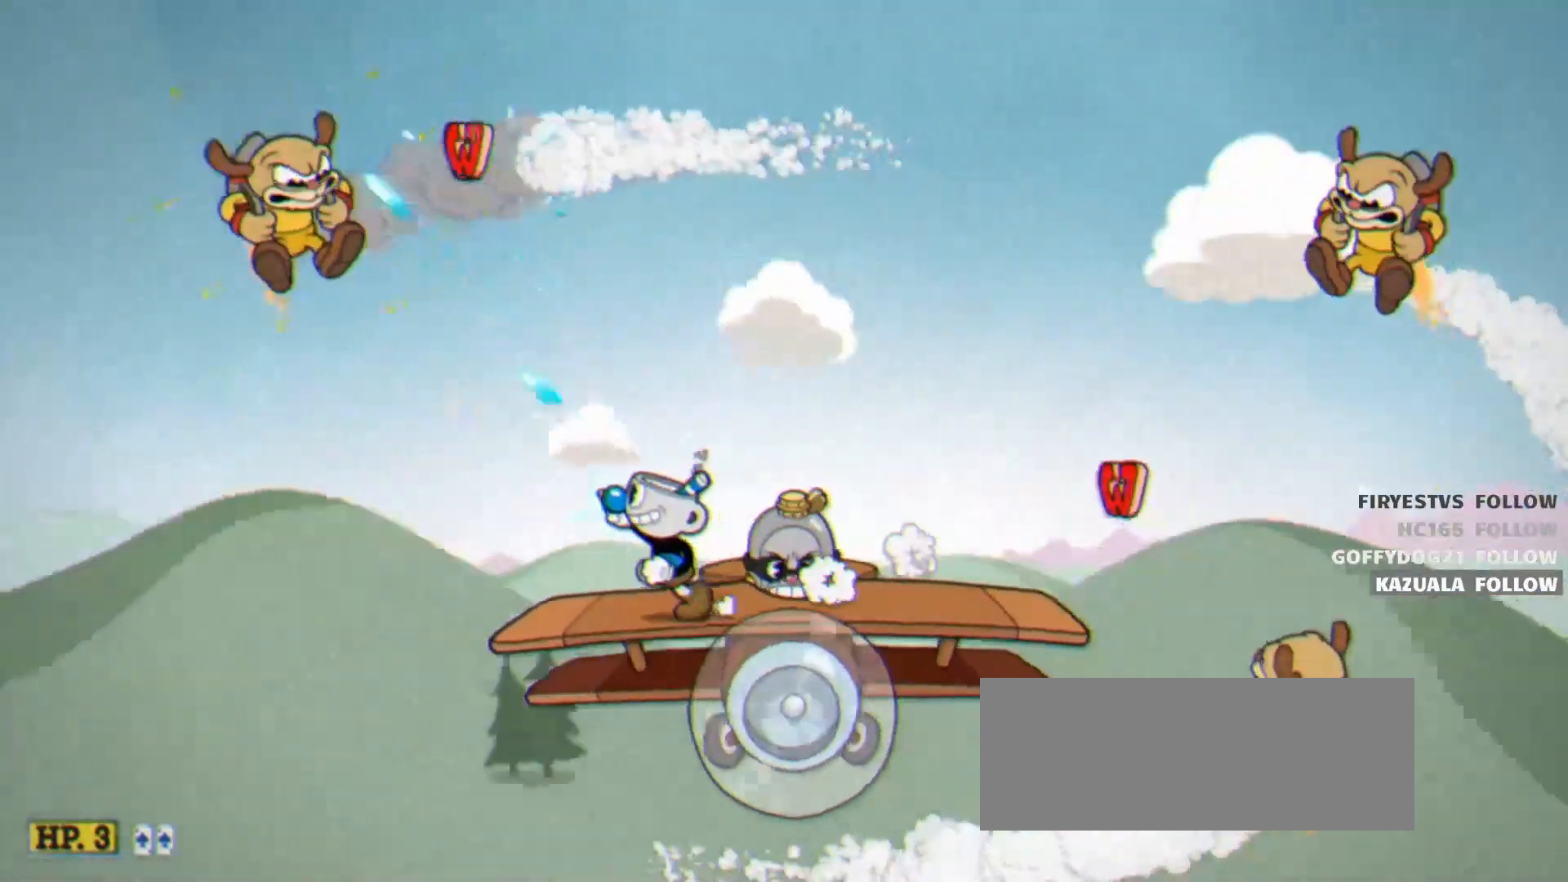
{"keys": ["jump", "left", "shoot", "up"], "events": [[50, "left", "up"], [250, "jump", "down"], [300, "right", "down"], [433, "right", "up"], [483, "left", "down"]]}
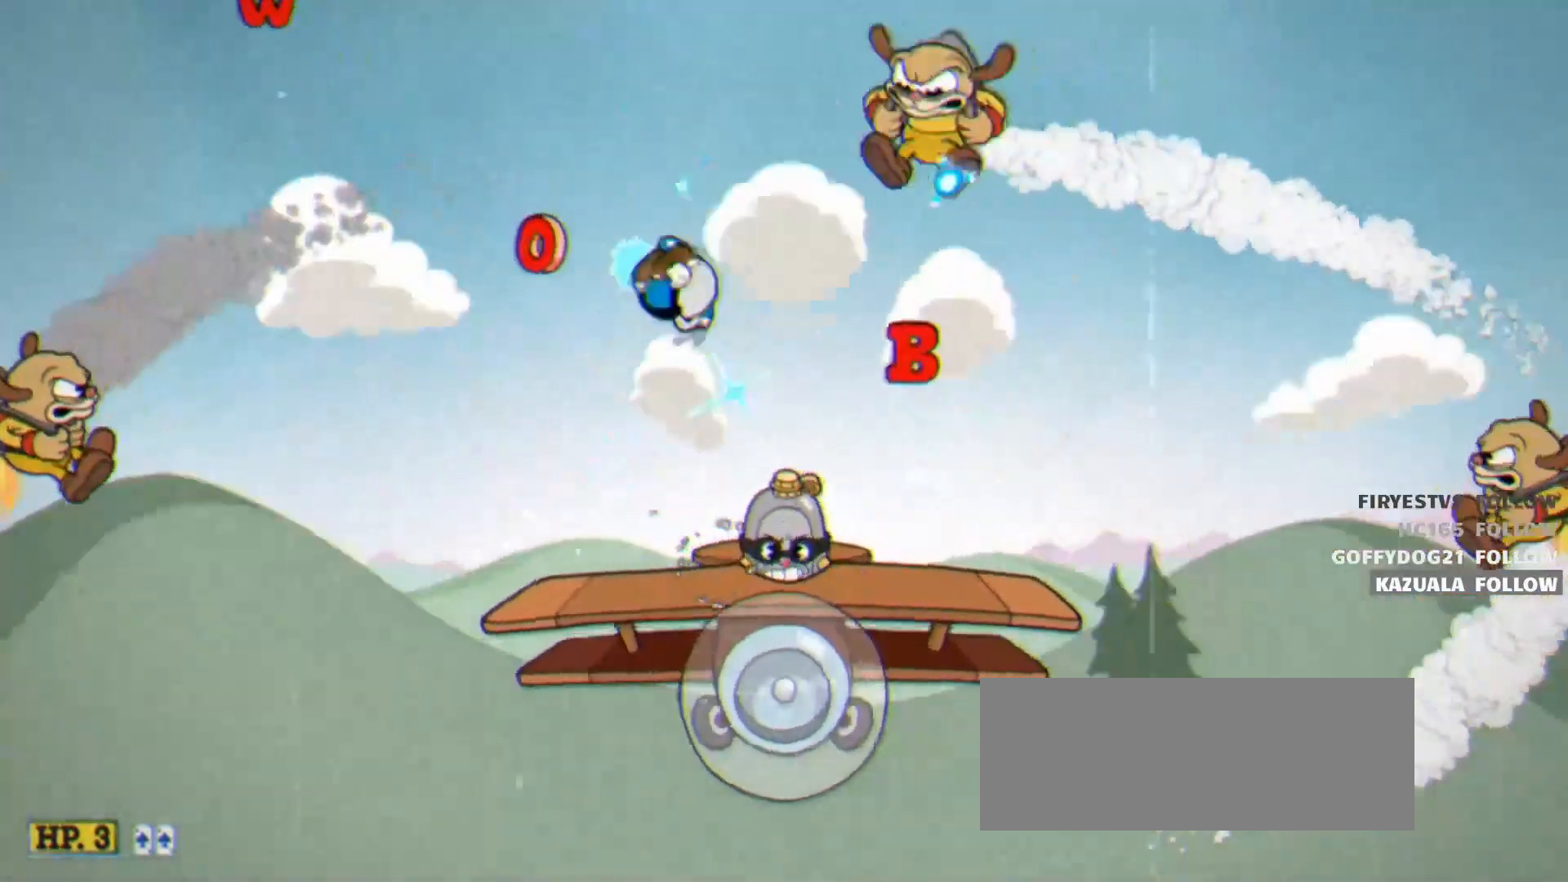
{"keys": ["right", "shoot", "up"], "events": [[17, "jump", "up"], [67, "left", "up"], [167, "right", "down"]]}
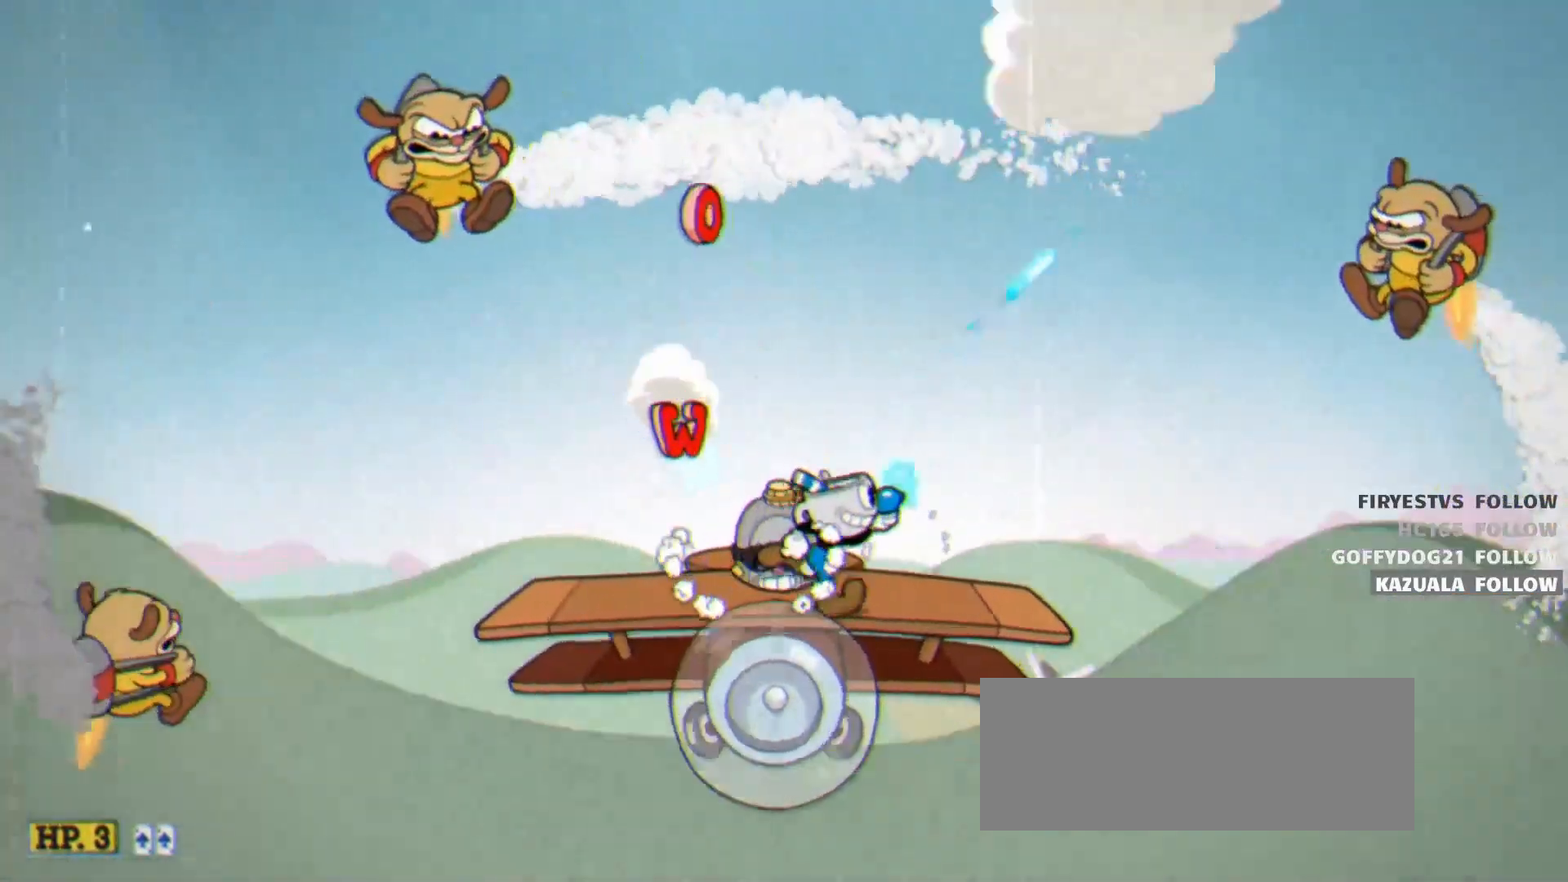
{"keys": ["jump", "left", "shoot", "up"], "events": [[133, "jump", "down"], [133, "right", "up"], [267, "left", "down"]]}
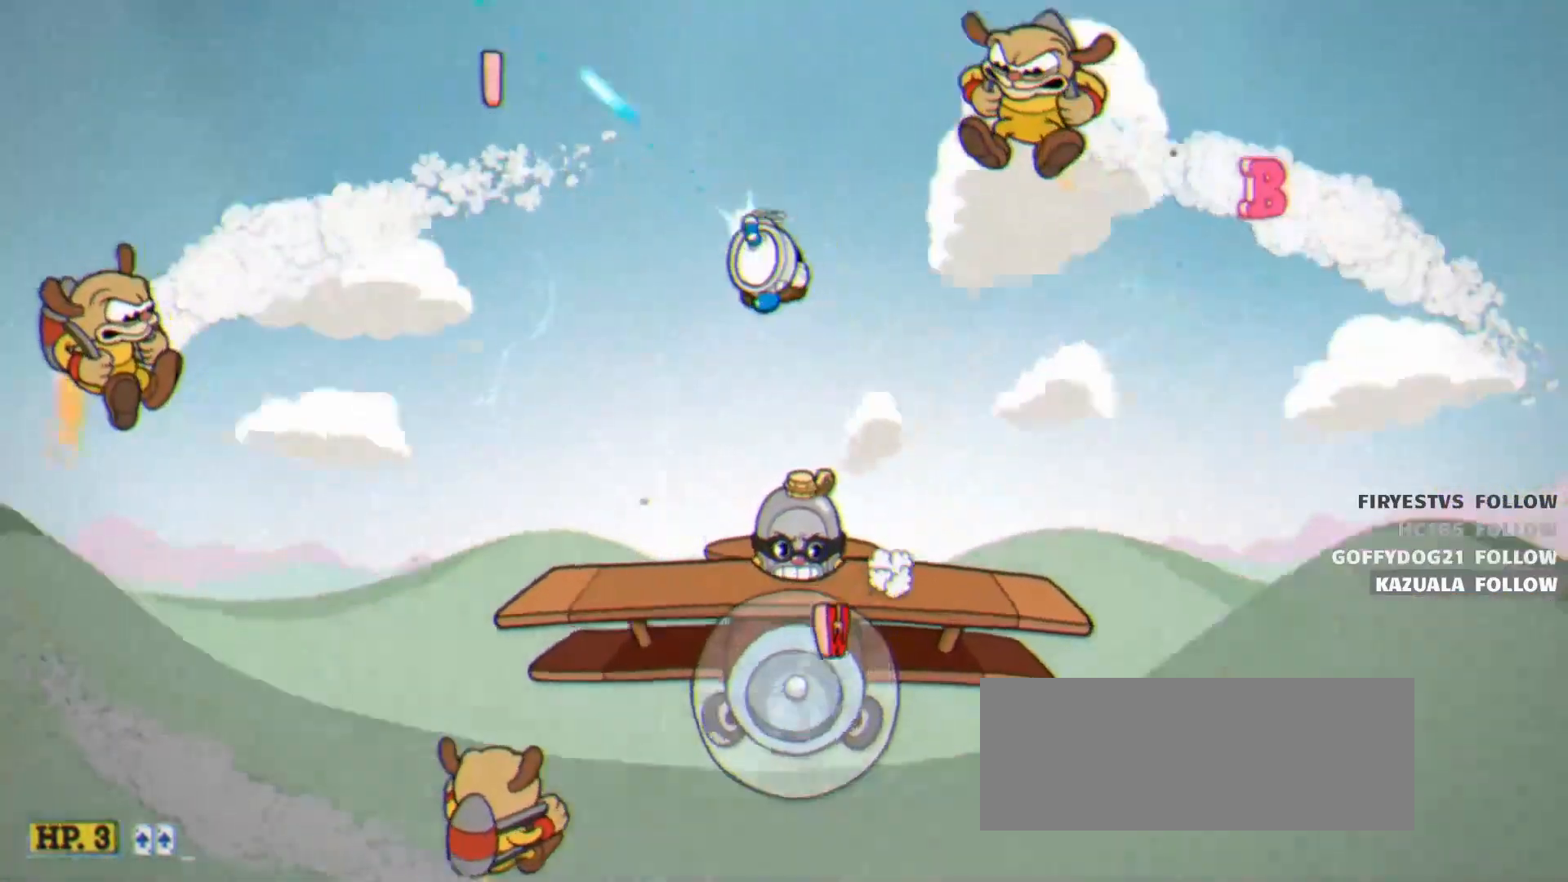
{"keys": ["shoot", "up"], "events": [[50, "jump", "up"], [150, "left", "up"]]}
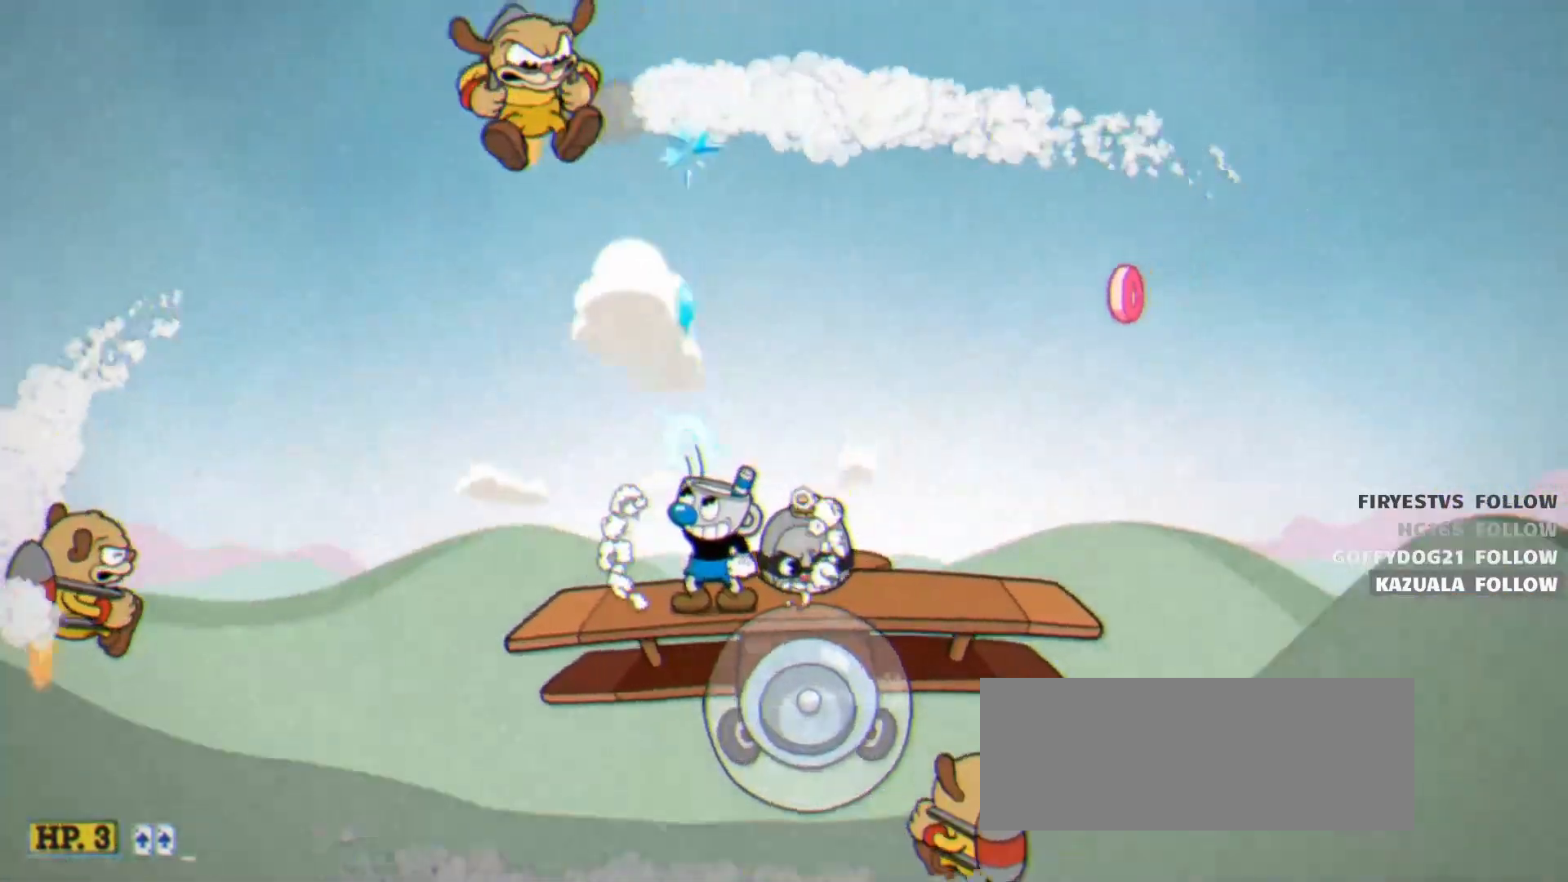
{"keys": ["shoot", "up"], "events": [[117, "left", "down"], [250, "left", "up"]]}
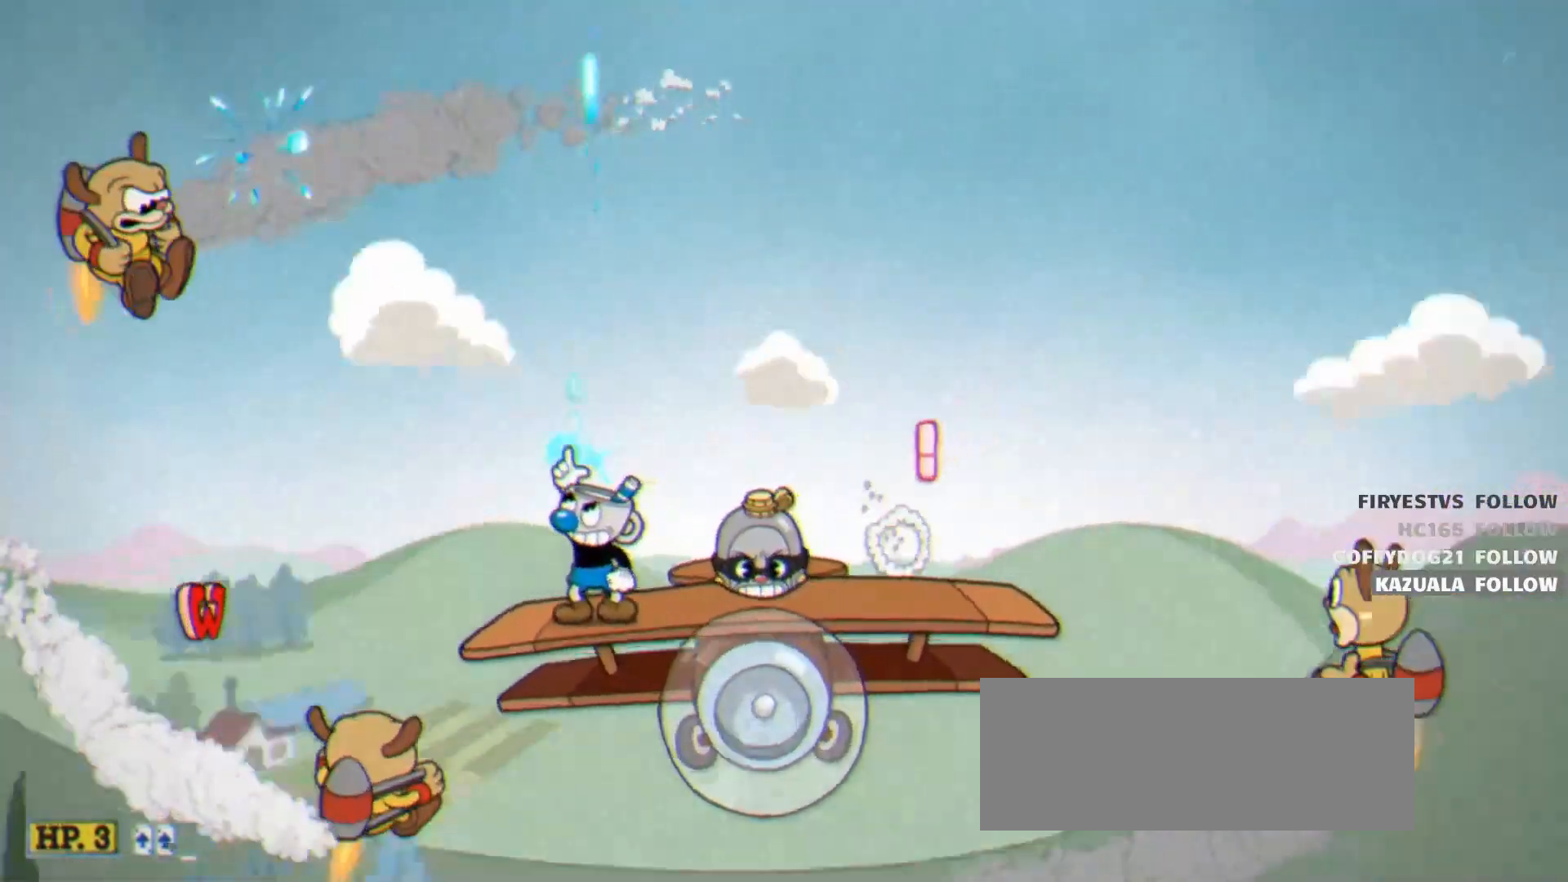
{"keys": ["jump", "right", "shoot", "up"], "events": [[33, "right", "down"], [133, "jump", "down"]]}
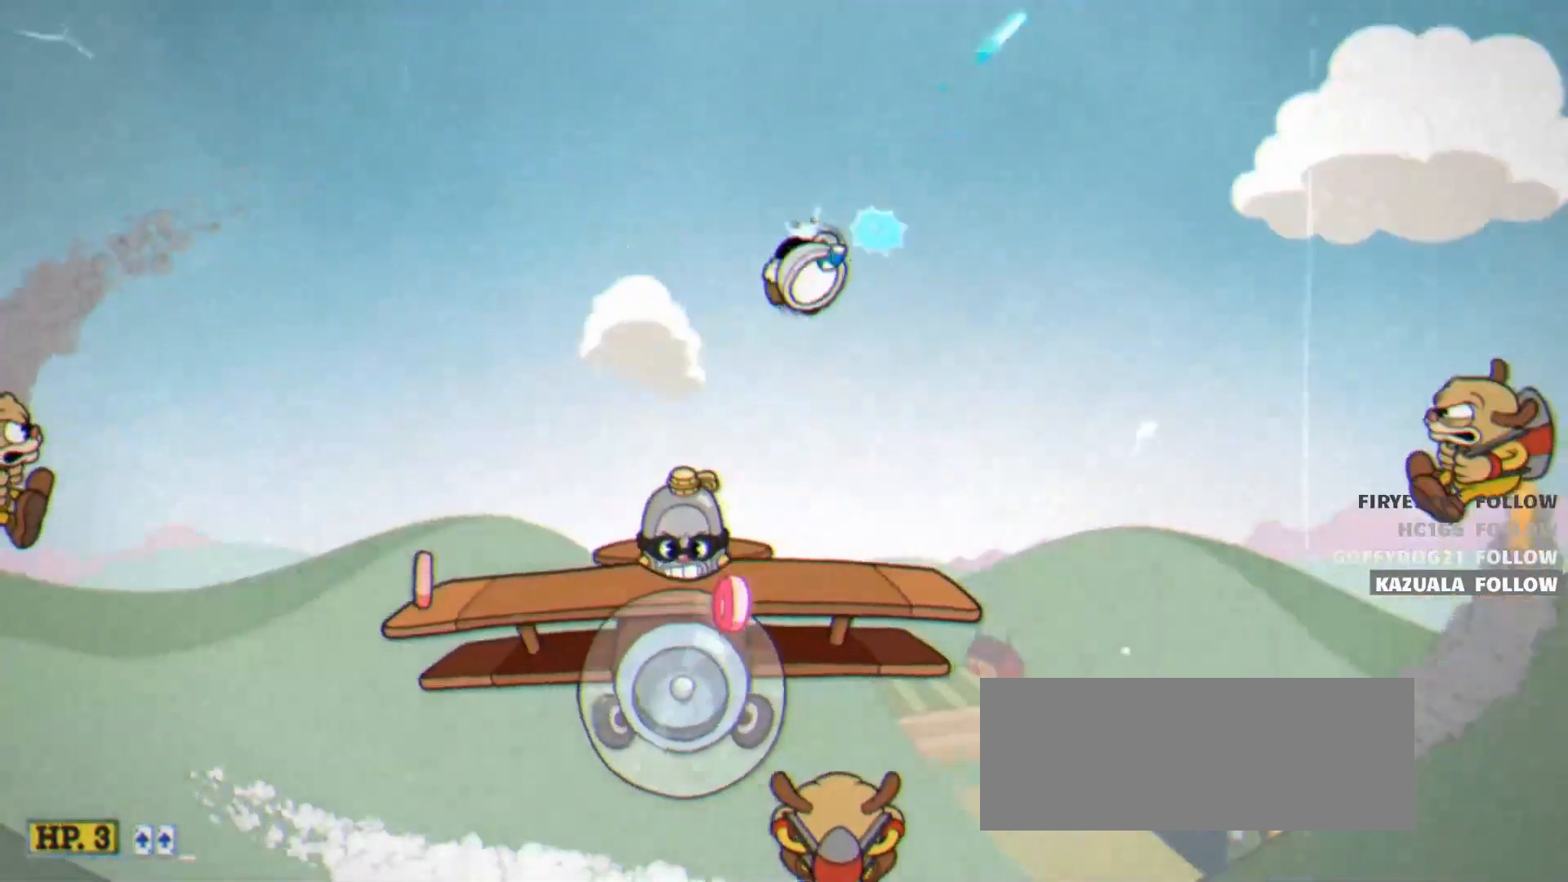
{"keys": ["jump", "left", "shoot", "up"], "events": [[17, "jump", "up"], [100, "right", "up"], [383, "jump", "down"], [483, "left", "down"]]}